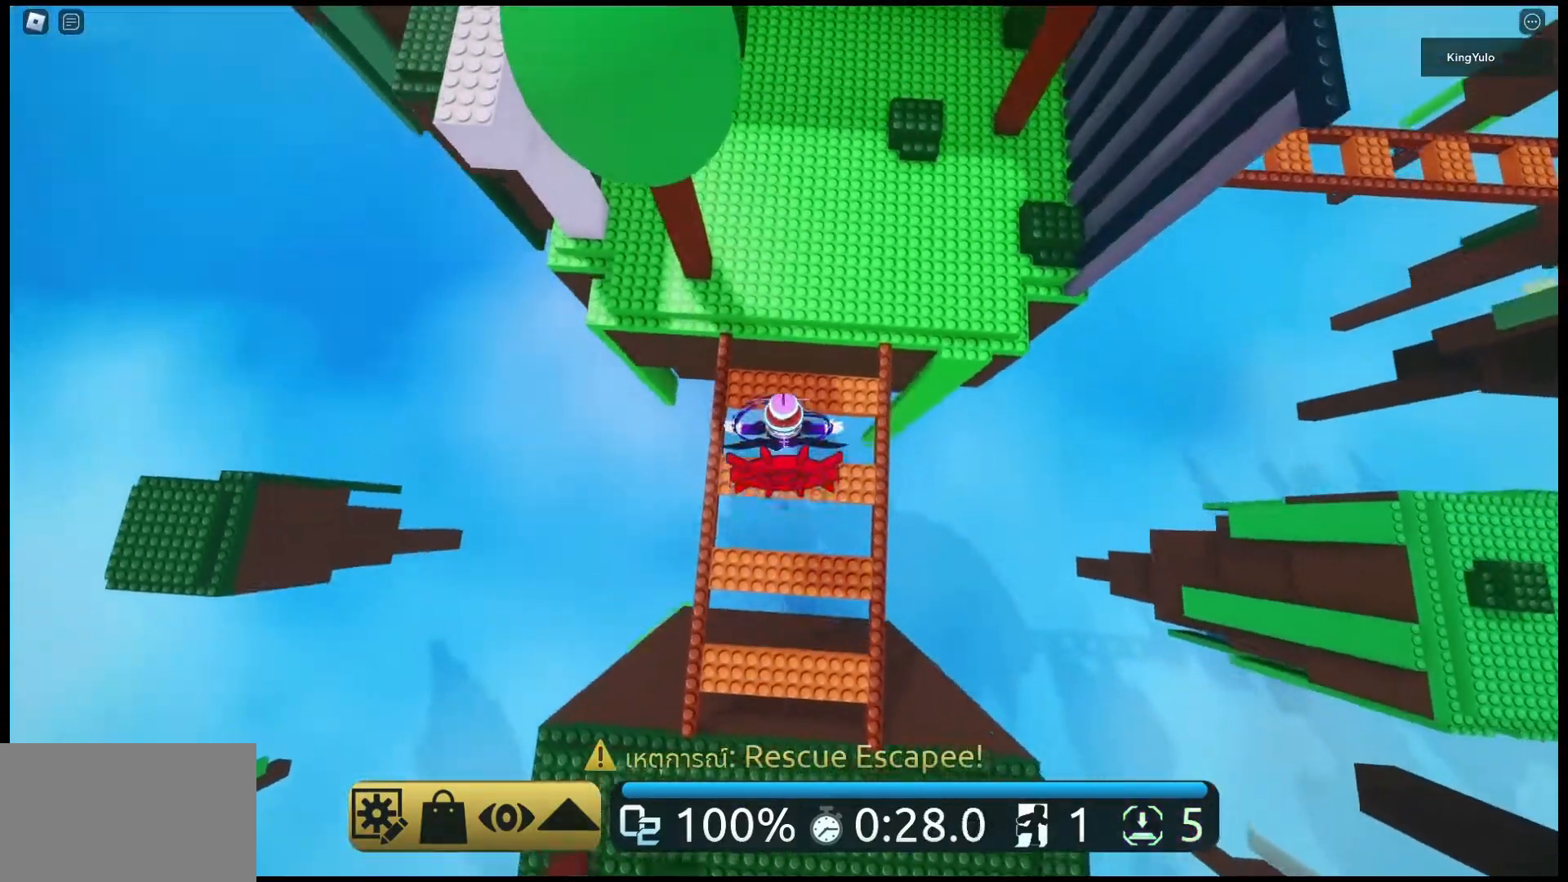
Gameplay with keyboard and mouse; each line is a JSON object with the keys and mouse buttons held at the frame after it. "events" lists presses ("down") and releases ("up") of "1", "2", "3", "4", "5", "a", "alt", "c", "caps_lock", "ctrl", "d", "e", "f", "g", "q", "r", "s", "shift", "space", "t", "tab", "v", "w", "x", "z", "mouse_left", "mouse_wheel" and "mouse_right" between this image and that frame as [ms after this image, input, new state], when the widget could be followed in between. "mouse_left", "mouse_wheel", "mouse_right" = the "left", "wheel", "right" buttons of the "mouse" list. No other keys are recorded. "wheel" means that the mouse wheel is clicked or scrolled. Not read: mouse_move.
{"keys": ["w"], "mouse": ["right"], "events": [[300, "space", "down"], [467, "space", "up"]]}
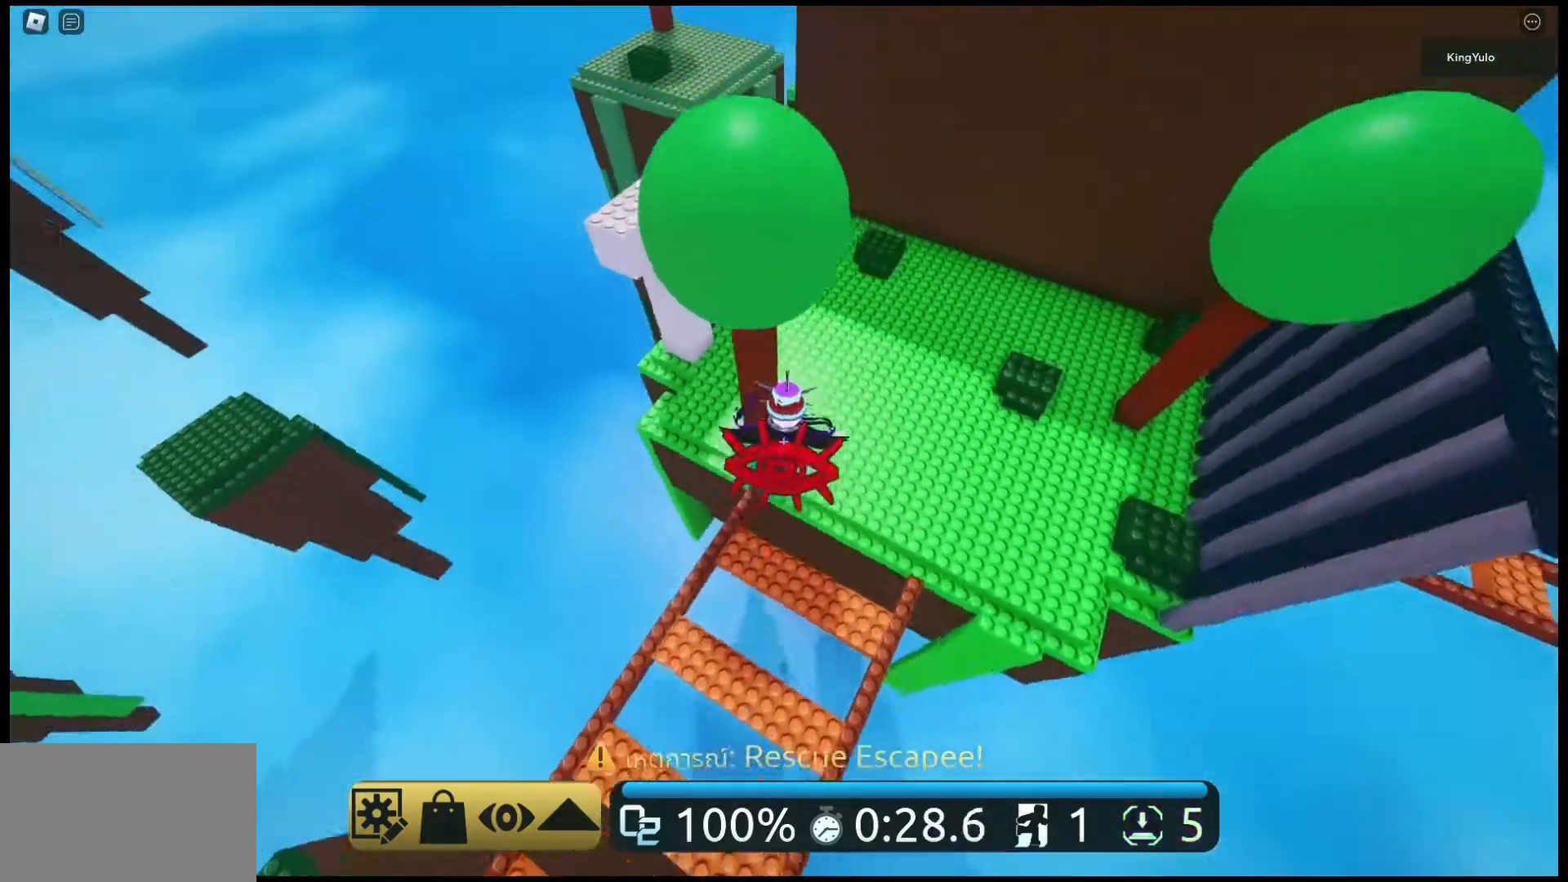
{"keys": ["w"], "mouse": ["right"], "events": []}
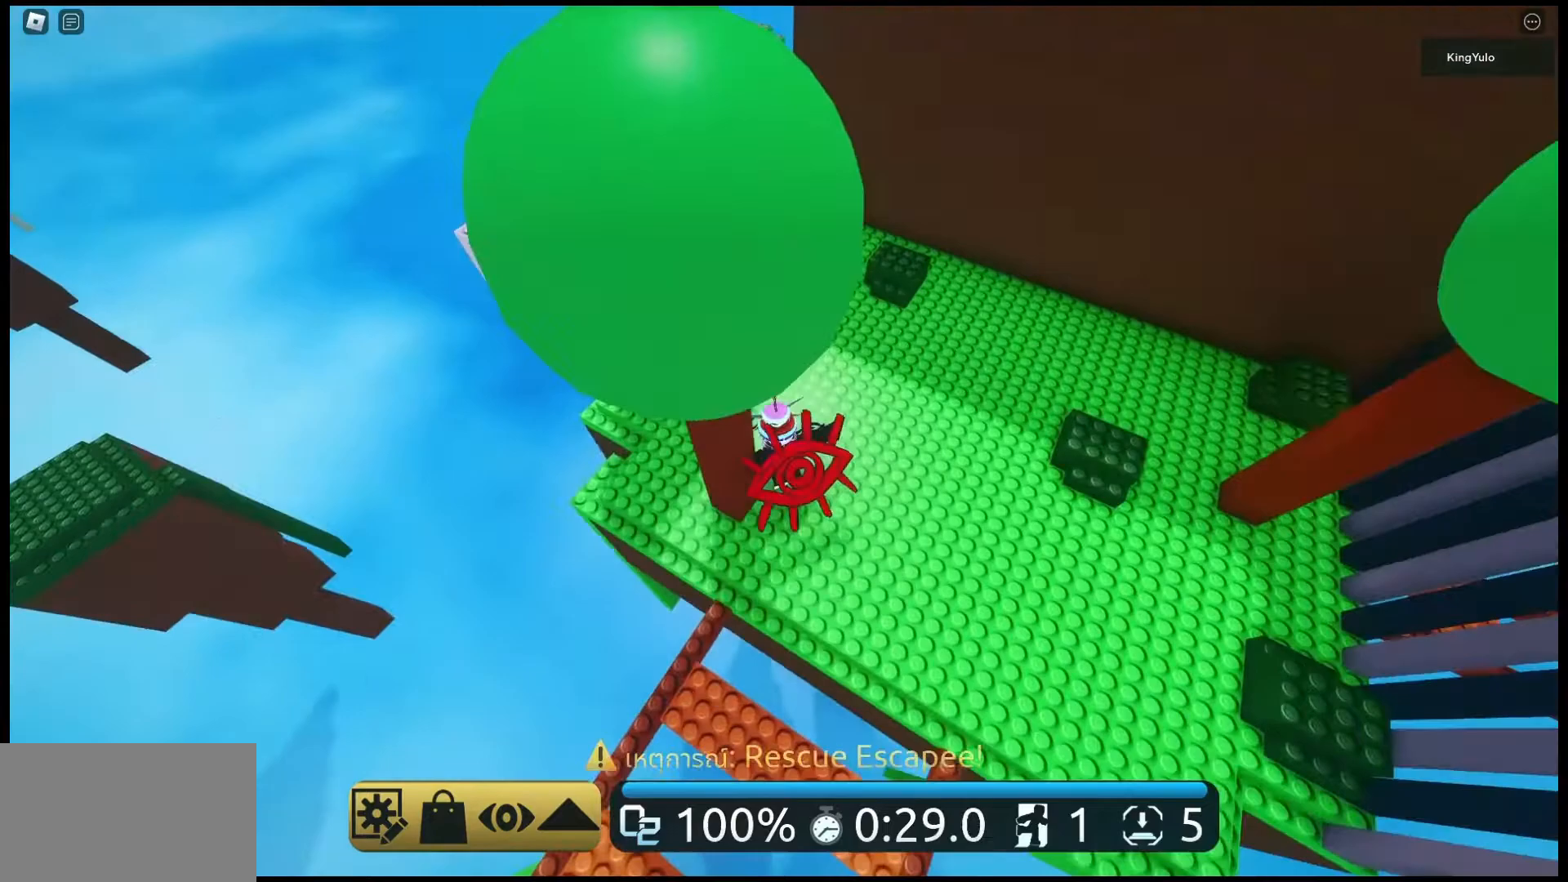
{"keys": ["w"], "mouse": ["right"], "events": []}
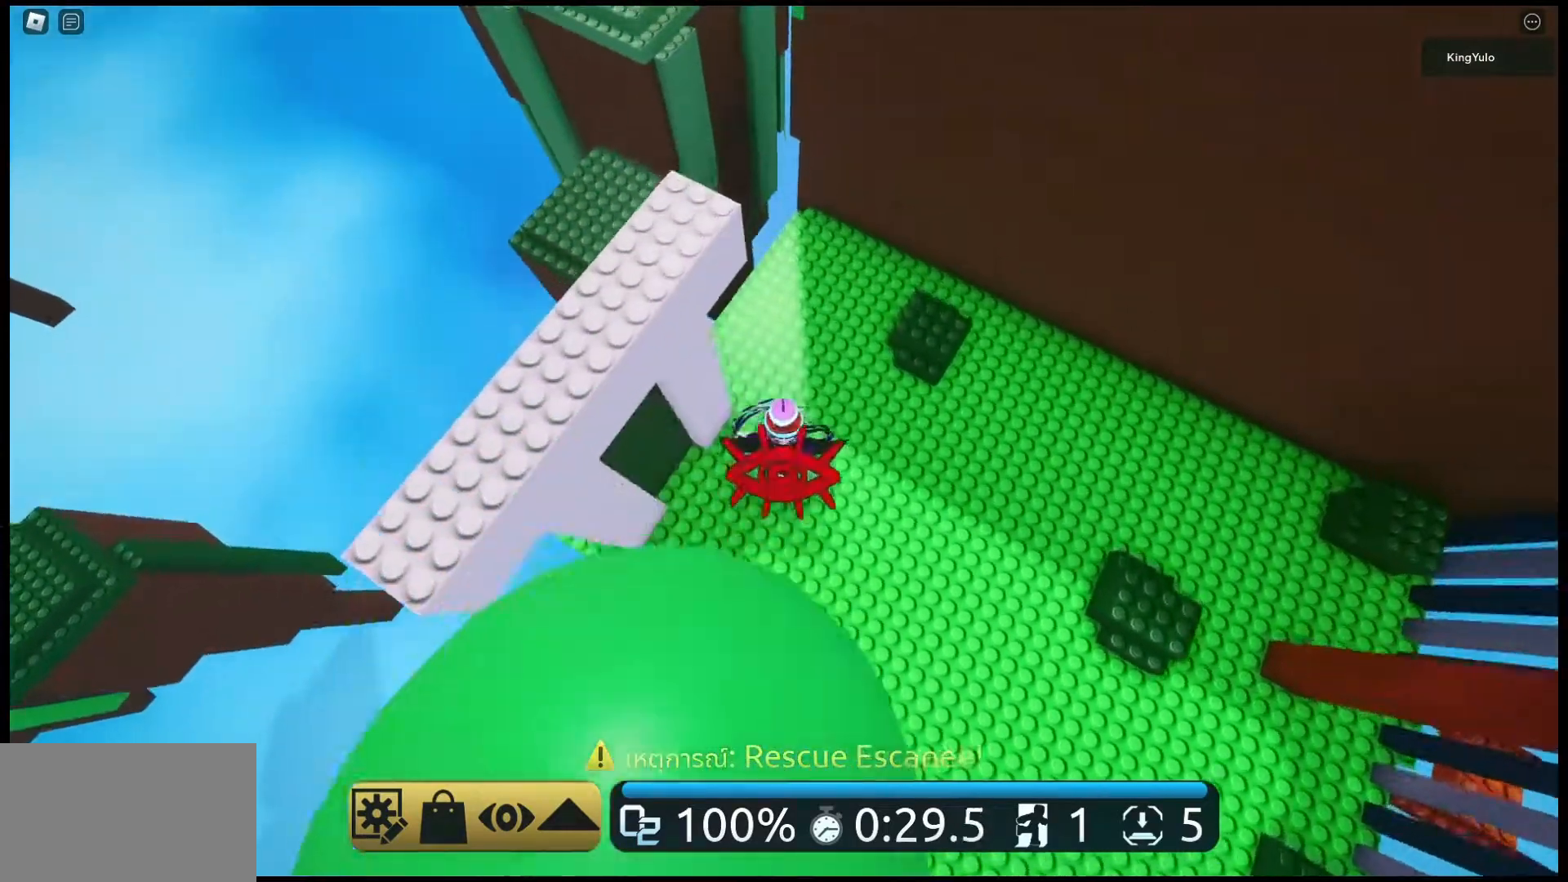
{"keys": ["w"], "mouse": ["right"], "events": []}
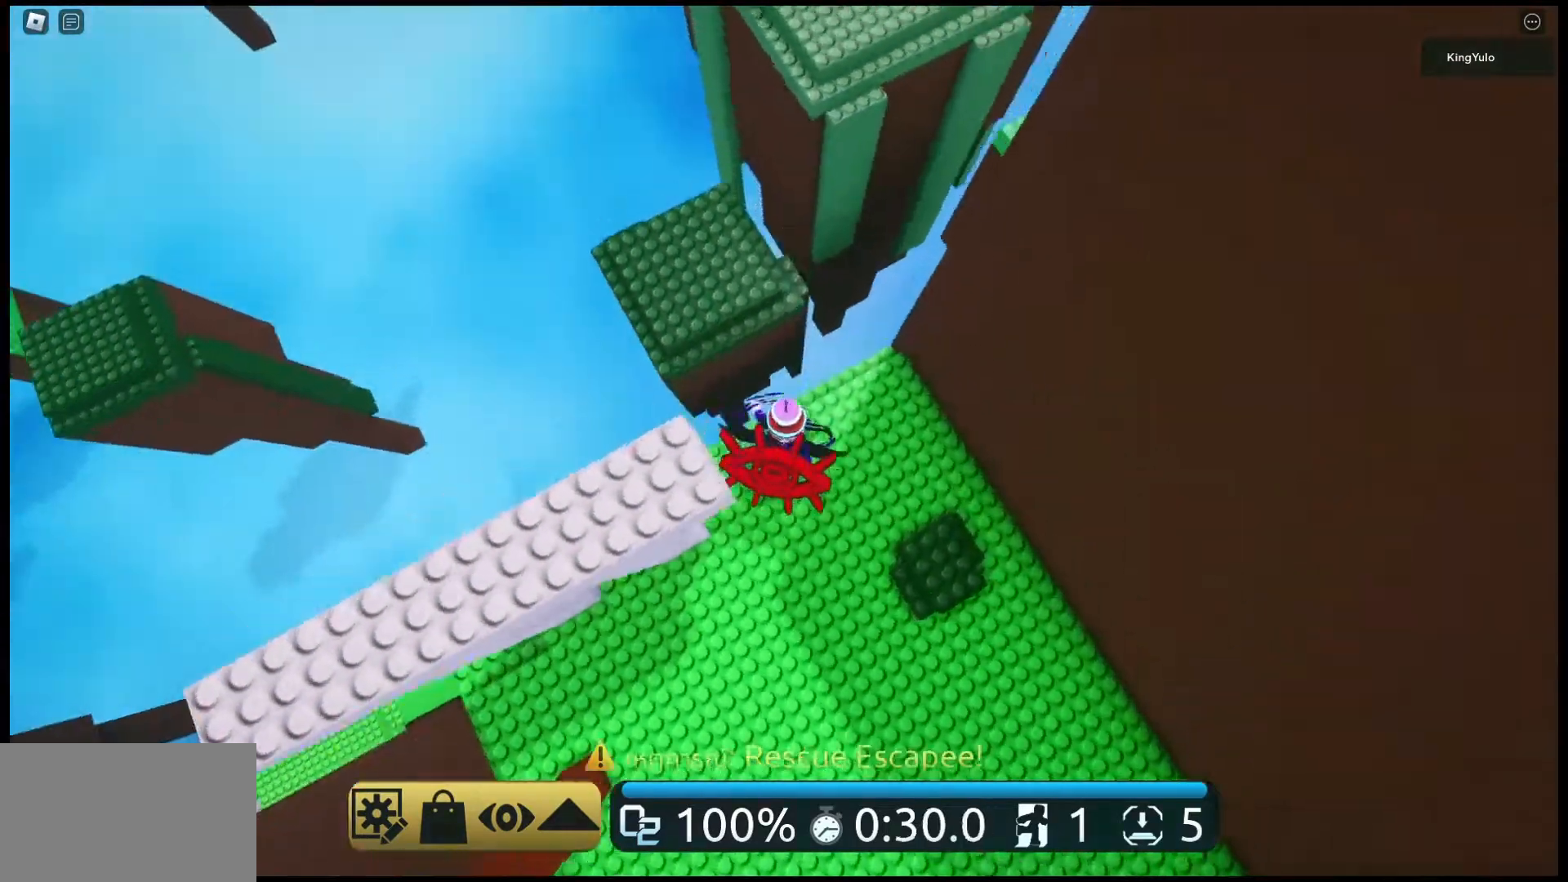
{"keys": ["w"], "mouse": ["right"], "events": [[33, "space", "down"], [167, "space", "up"]]}
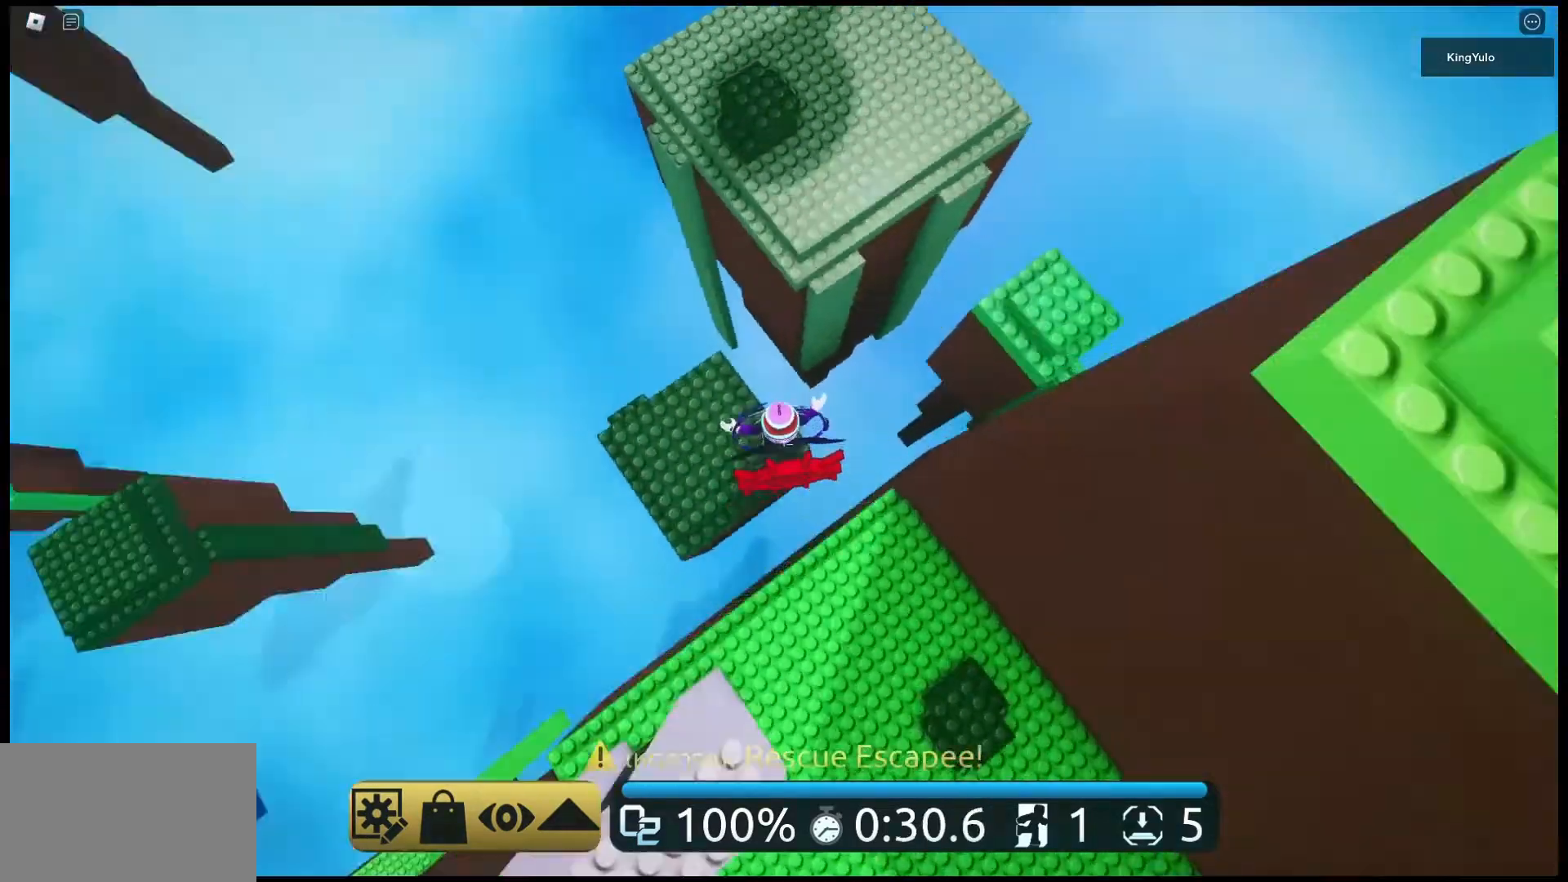
{"keys": ["space", "w"], "mouse": ["right"], "events": [[100, "space", "down"]]}
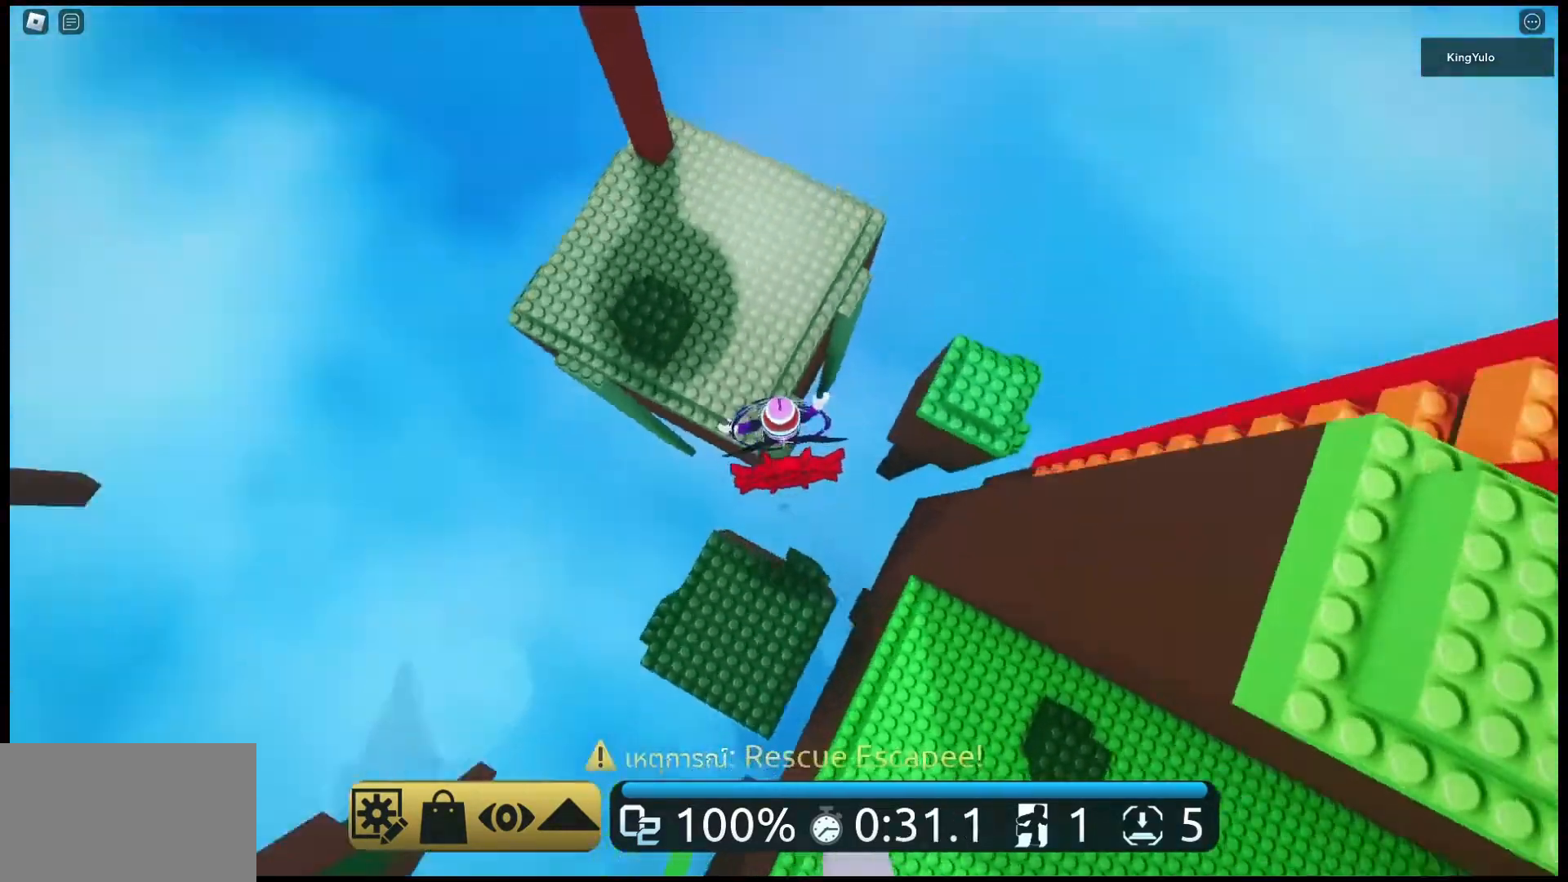
{"keys": ["space", "w"], "mouse": ["right"], "events": []}
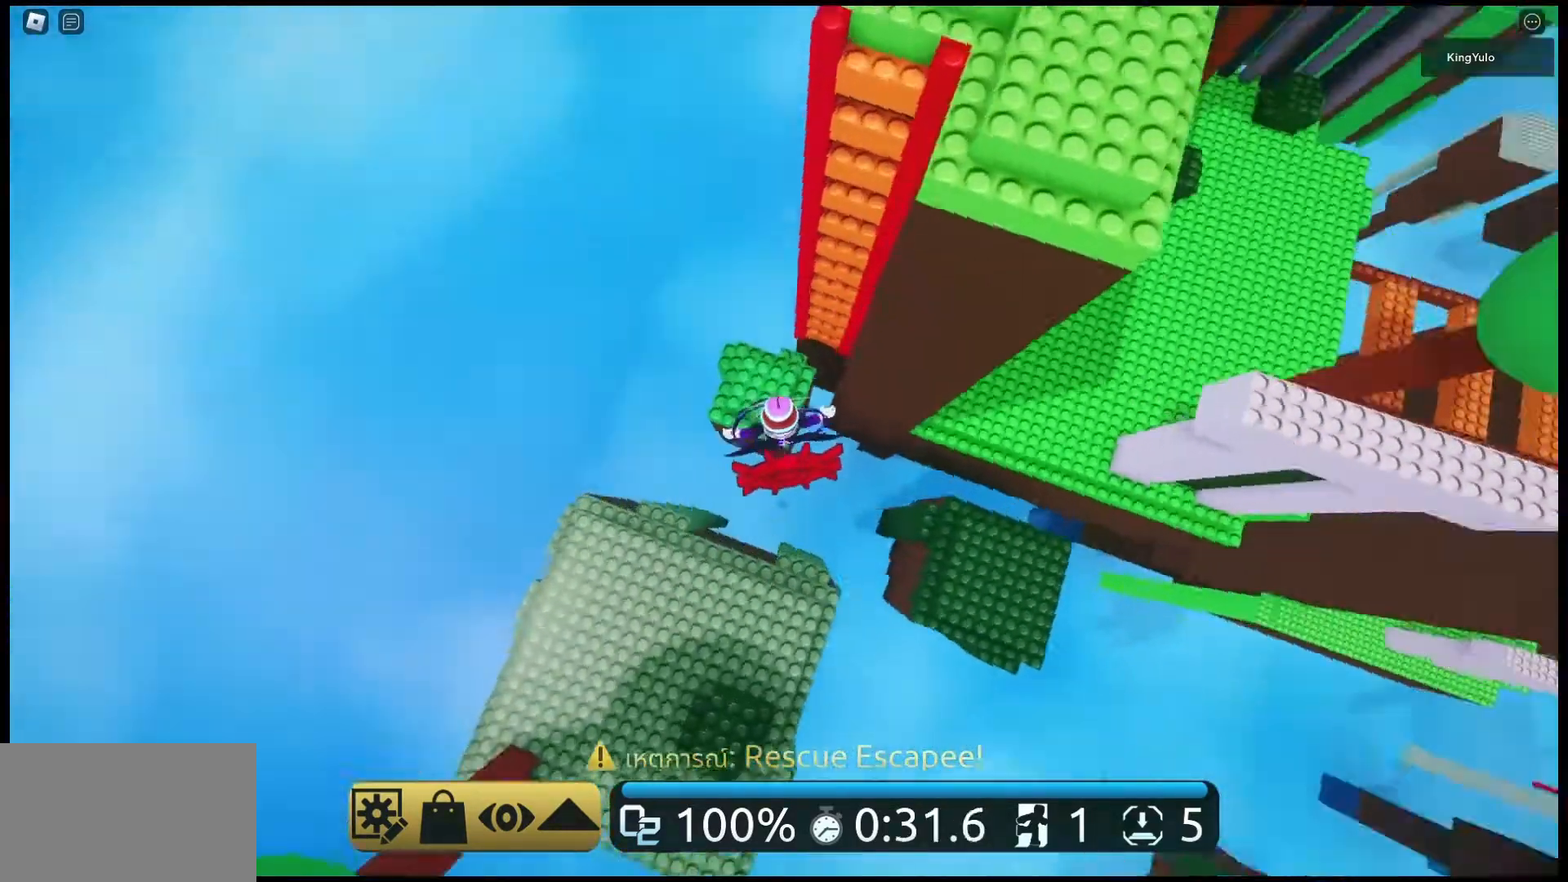
{"keys": ["space", "w"], "mouse": ["right"], "events": []}
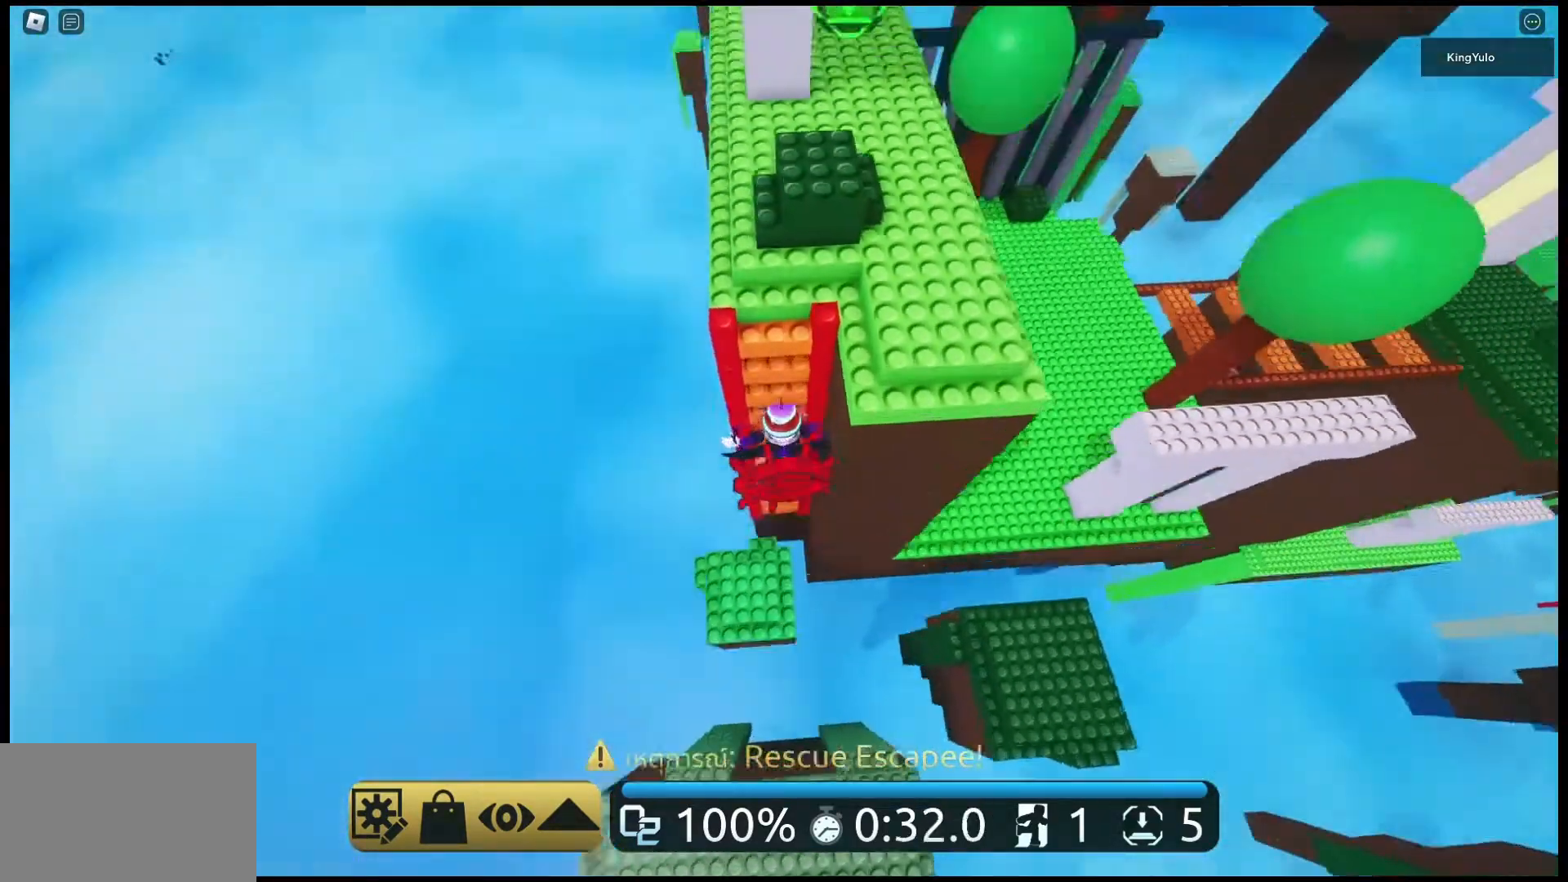
{"keys": ["w"], "mouse": ["right"], "events": [[400, "space", "up"]]}
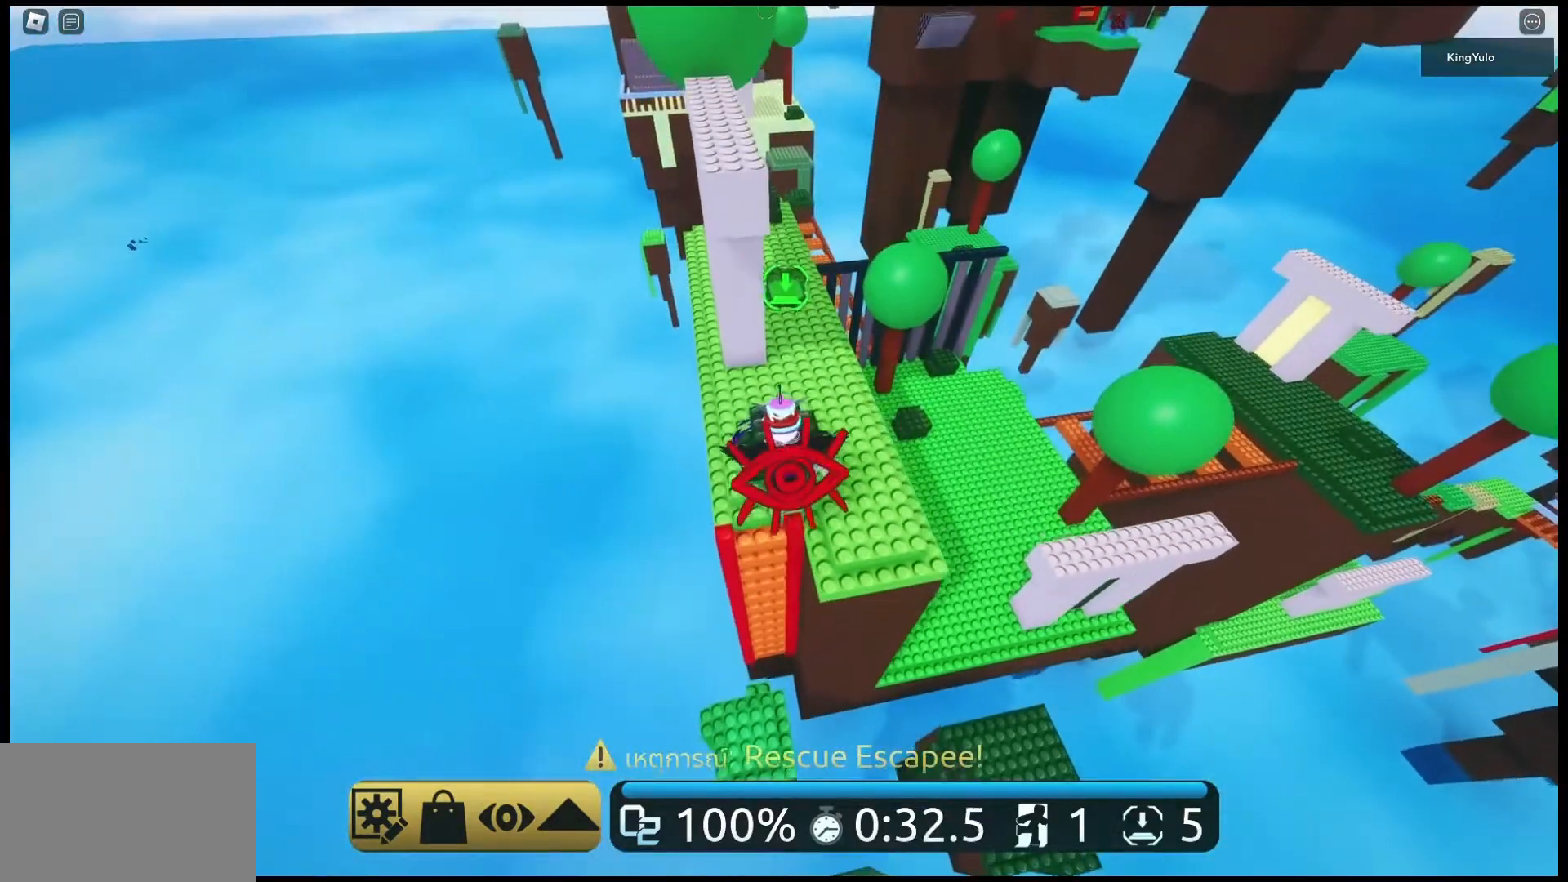
{"keys": ["w"], "mouse": [], "events": [[133, "mouse_right", "up"], [267, "d", "down"], [433, "d", "up"]]}
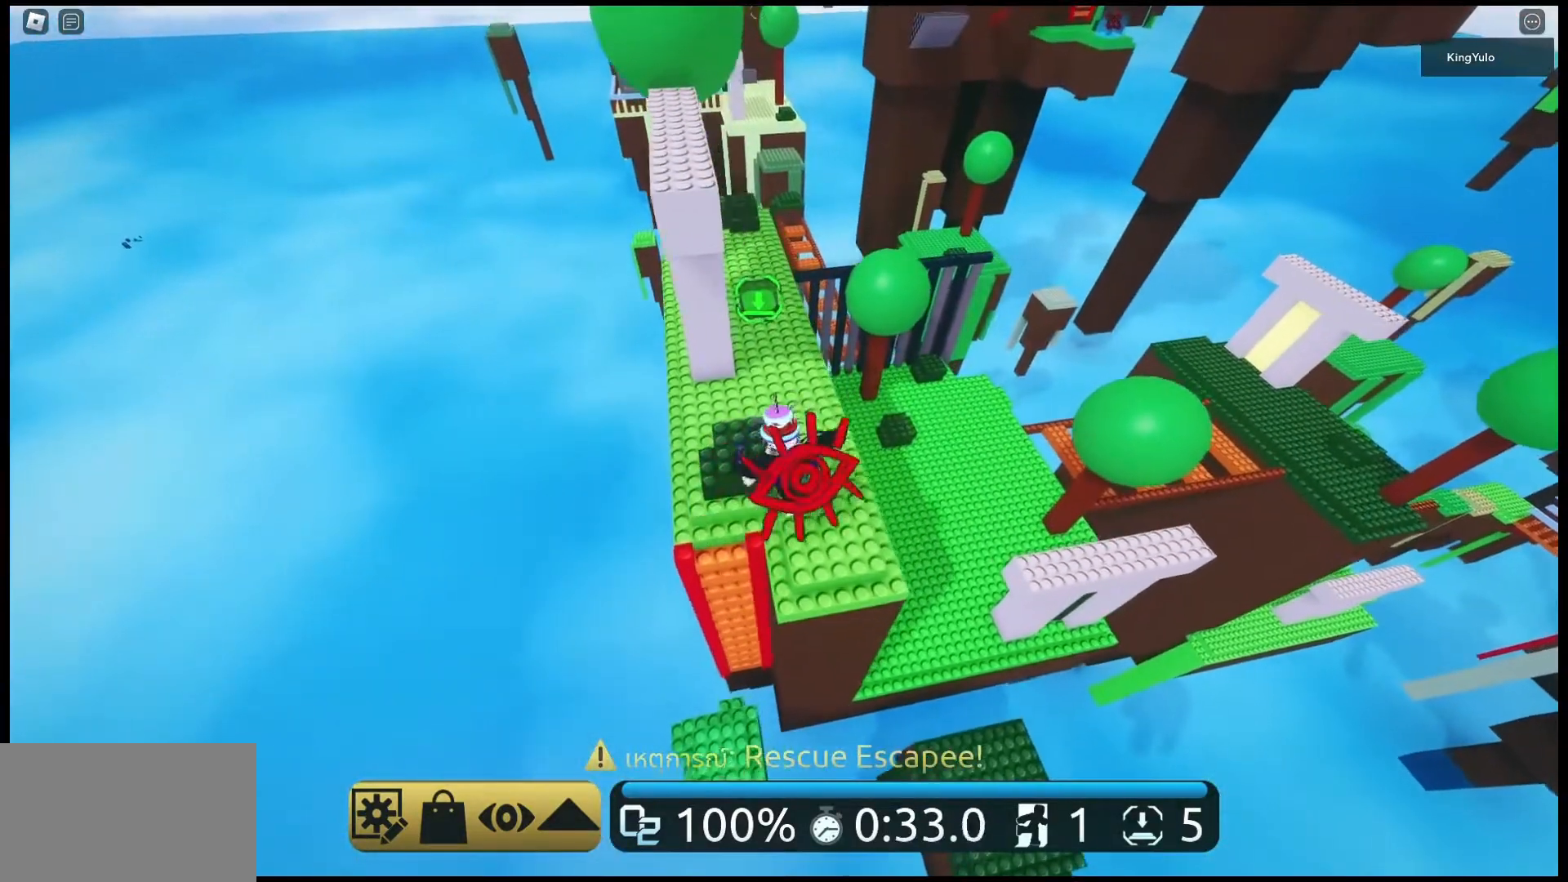
{"keys": ["w"], "mouse": ["right"], "events": [[167, "mouse_right", "down"]]}
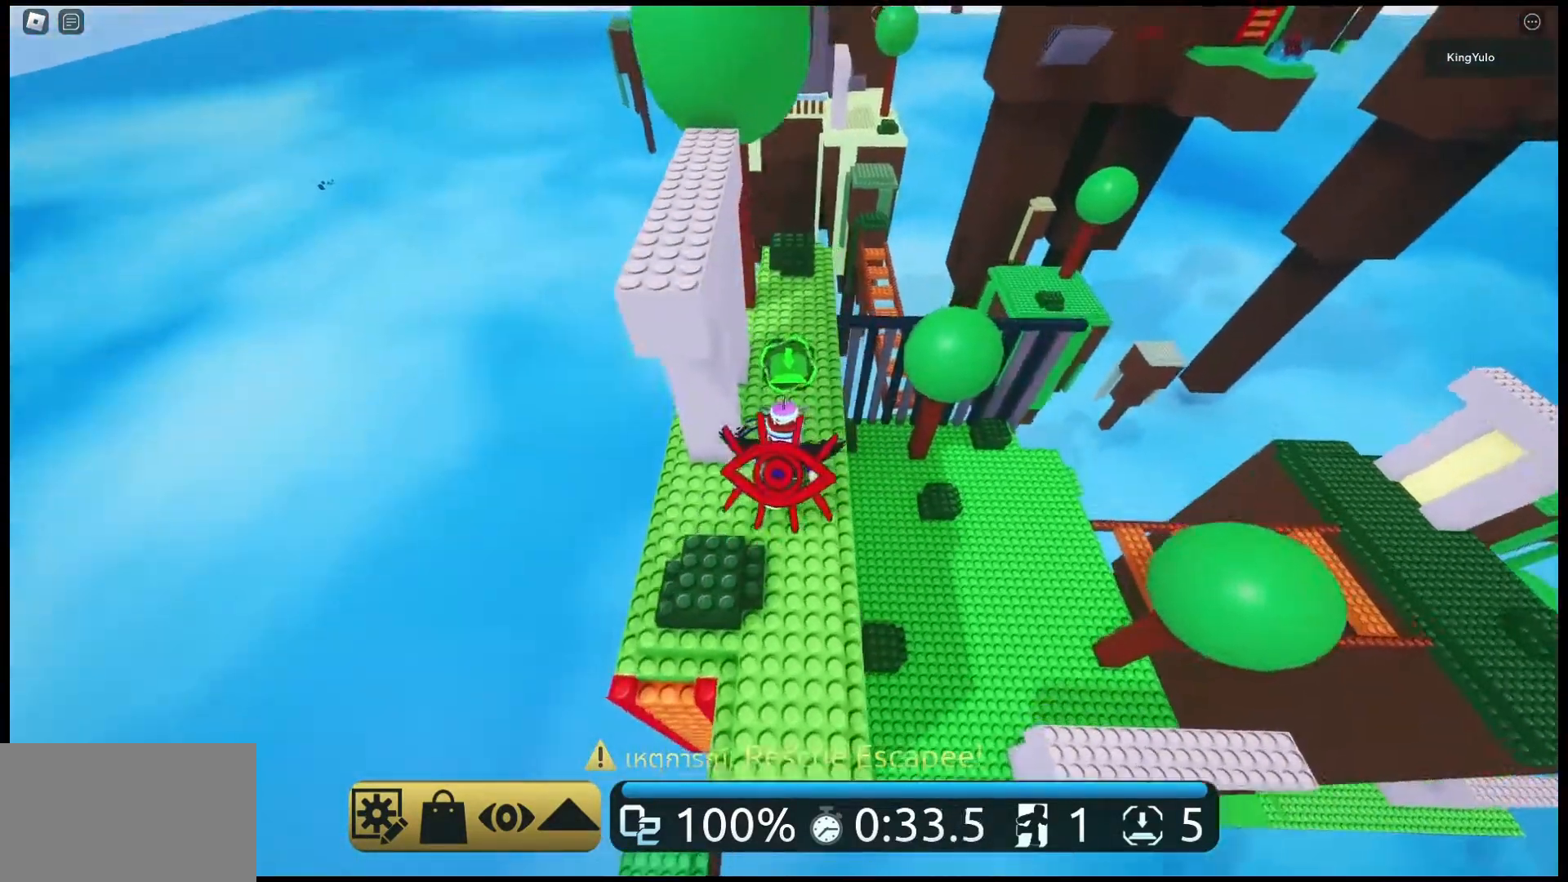
{"keys": ["w"], "mouse": ["right"], "events": []}
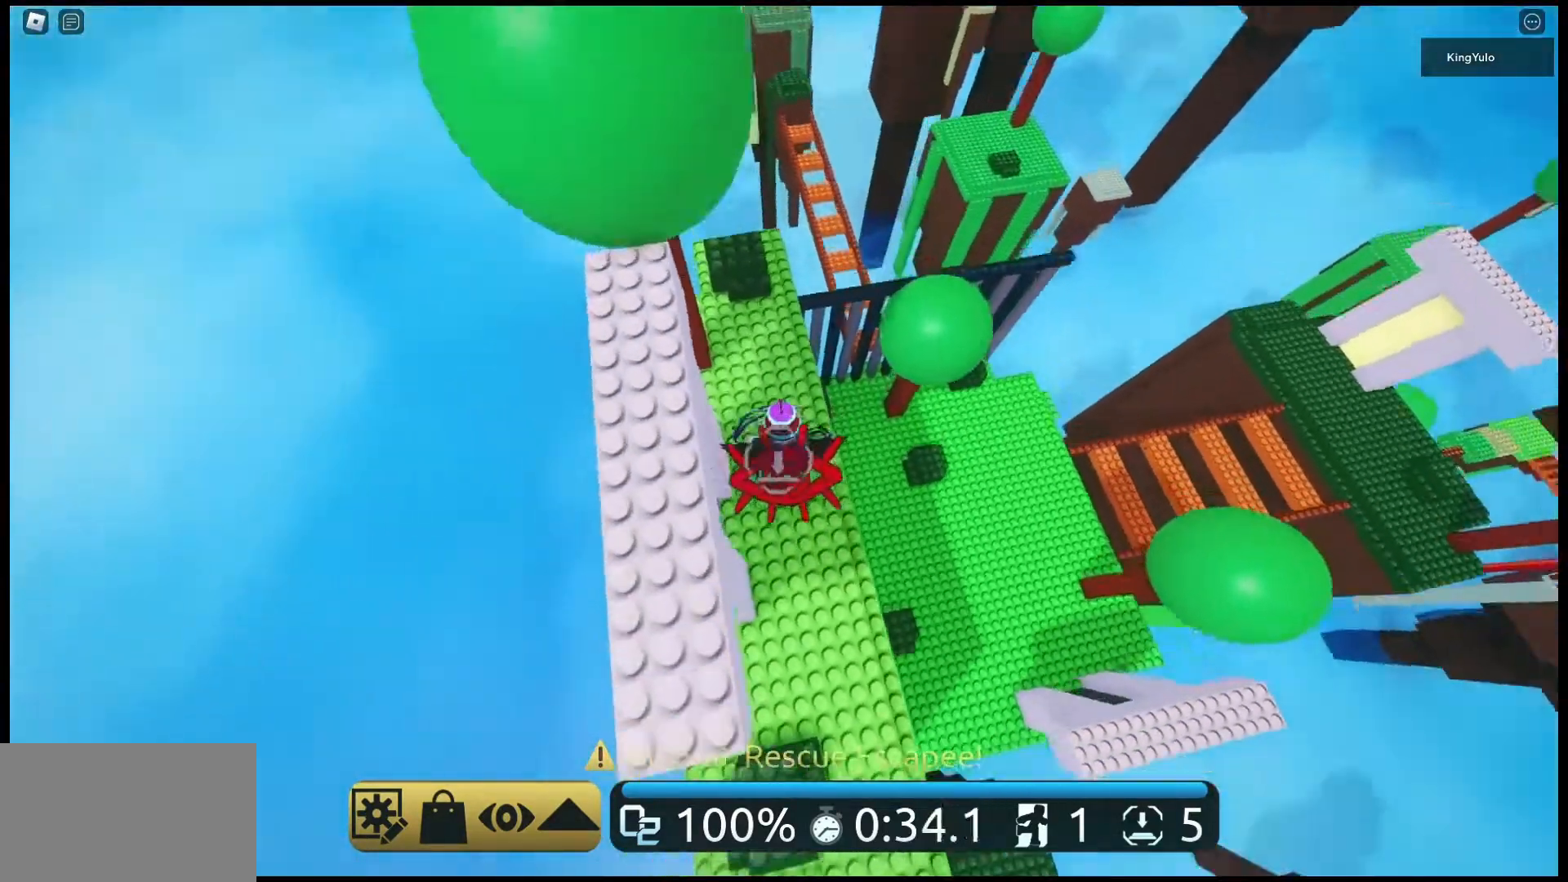
{"keys": ["w"], "mouse": ["right"], "events": []}
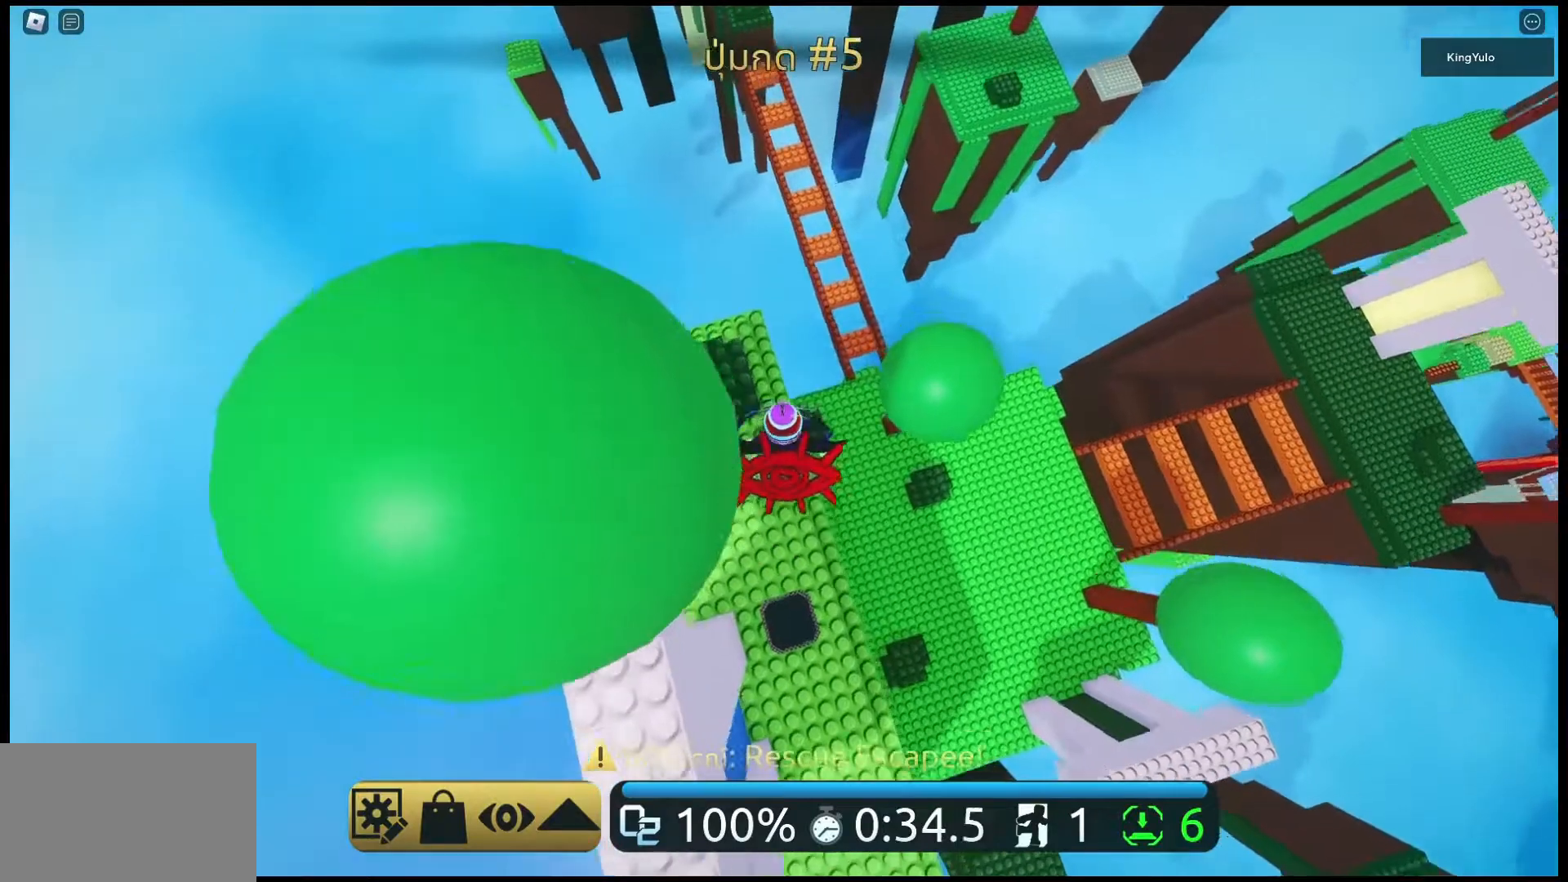
{"keys": ["d", "space", "w"], "mouse": ["right"], "events": [[300, "d", "down"], [333, "space", "down"]]}
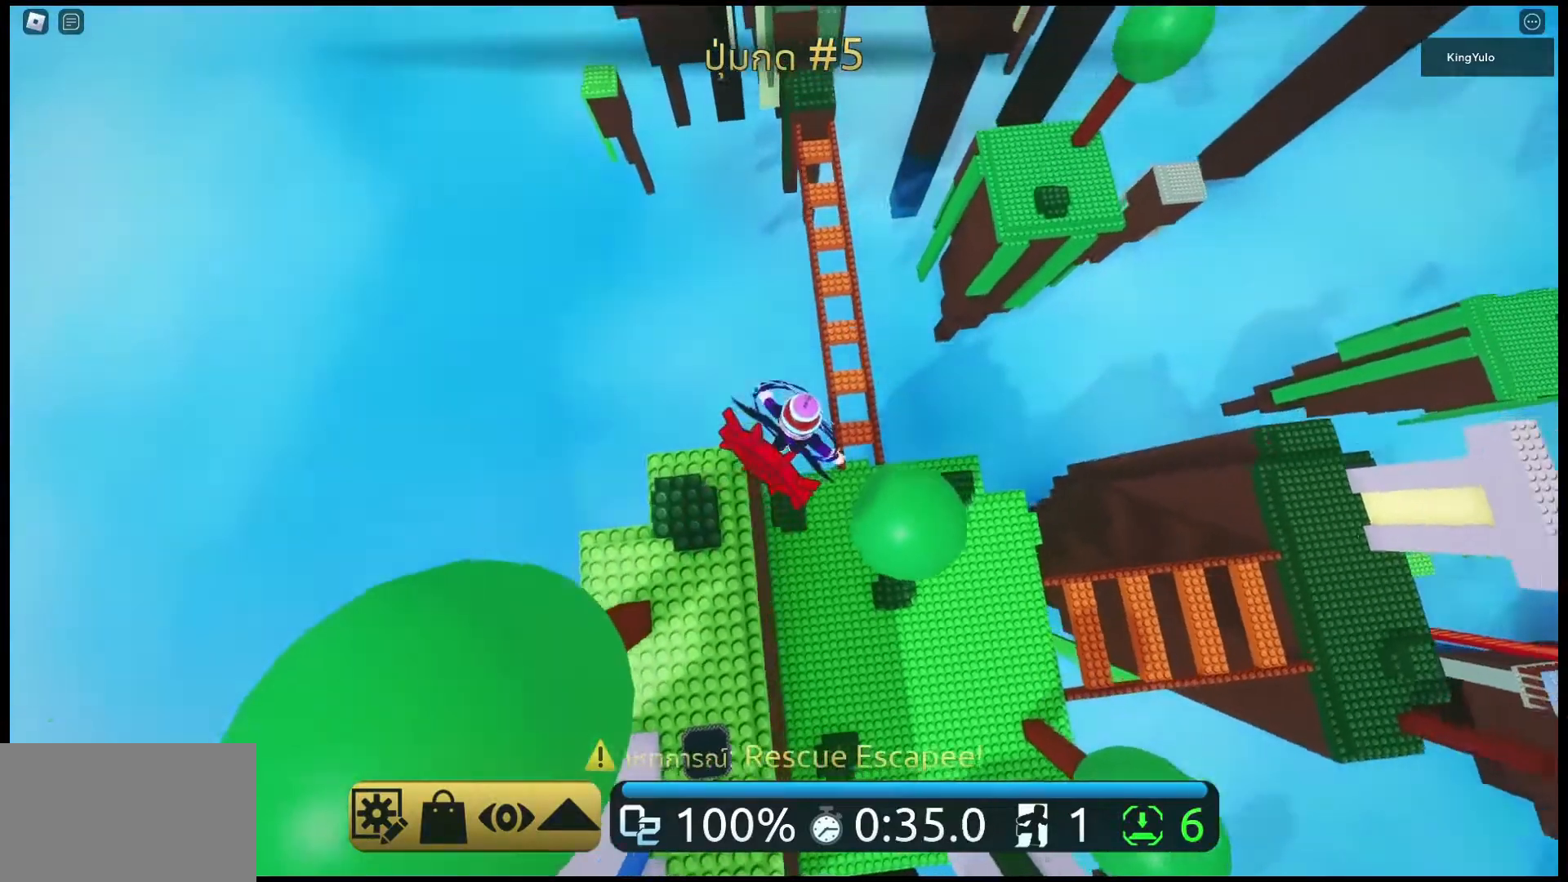
{"keys": ["d", "w"], "mouse": ["right"], "events": [[233, "space", "up"]]}
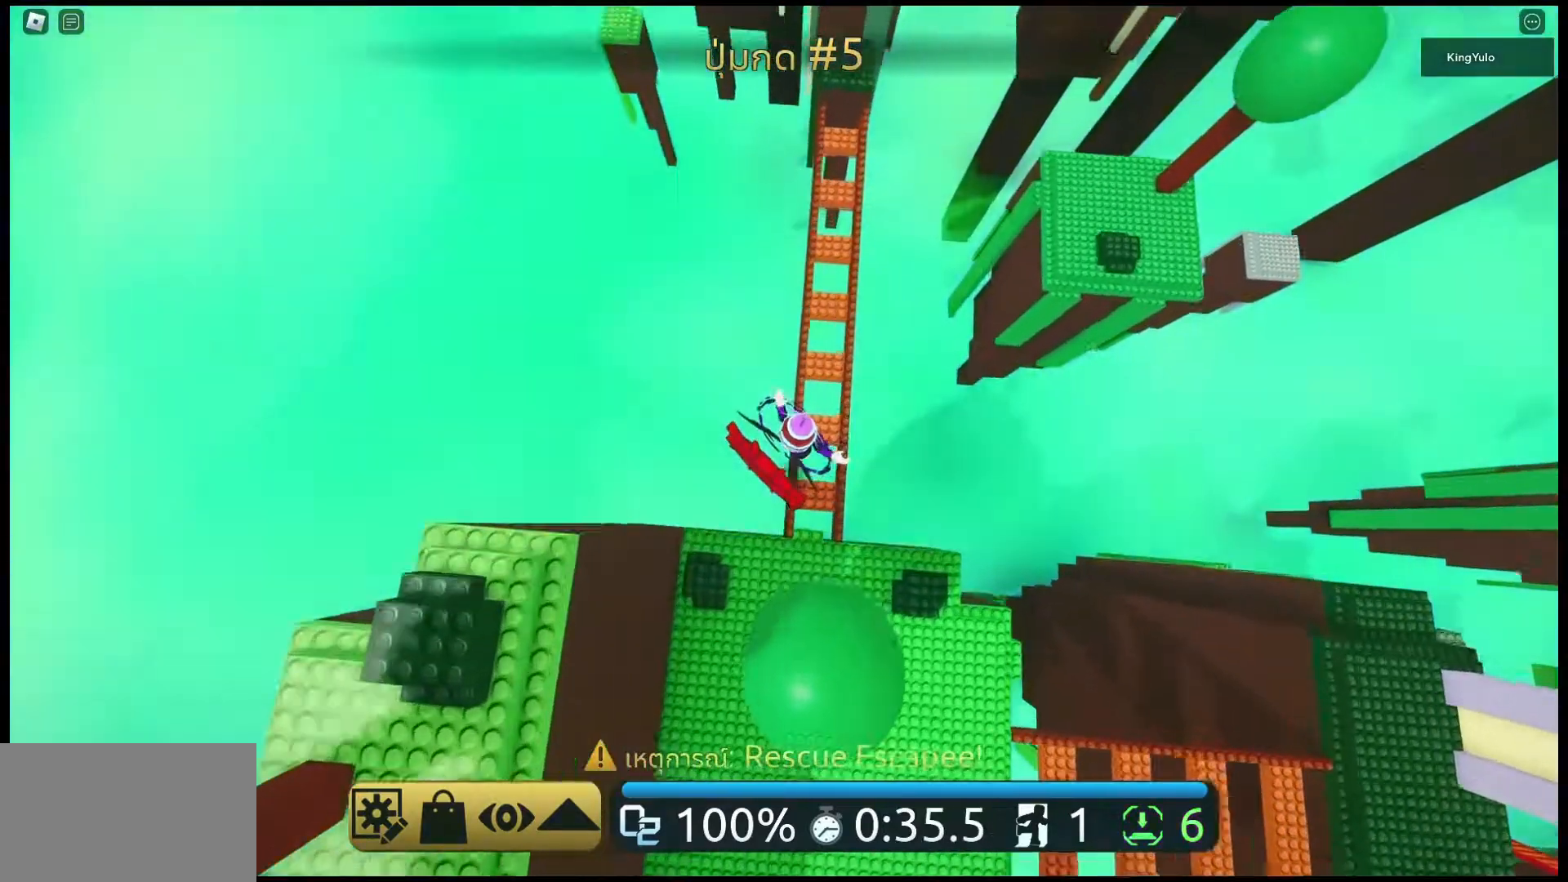
{"keys": ["space", "w"], "mouse": ["right"], "events": [[200, "d", "up"], [400, "space", "down"]]}
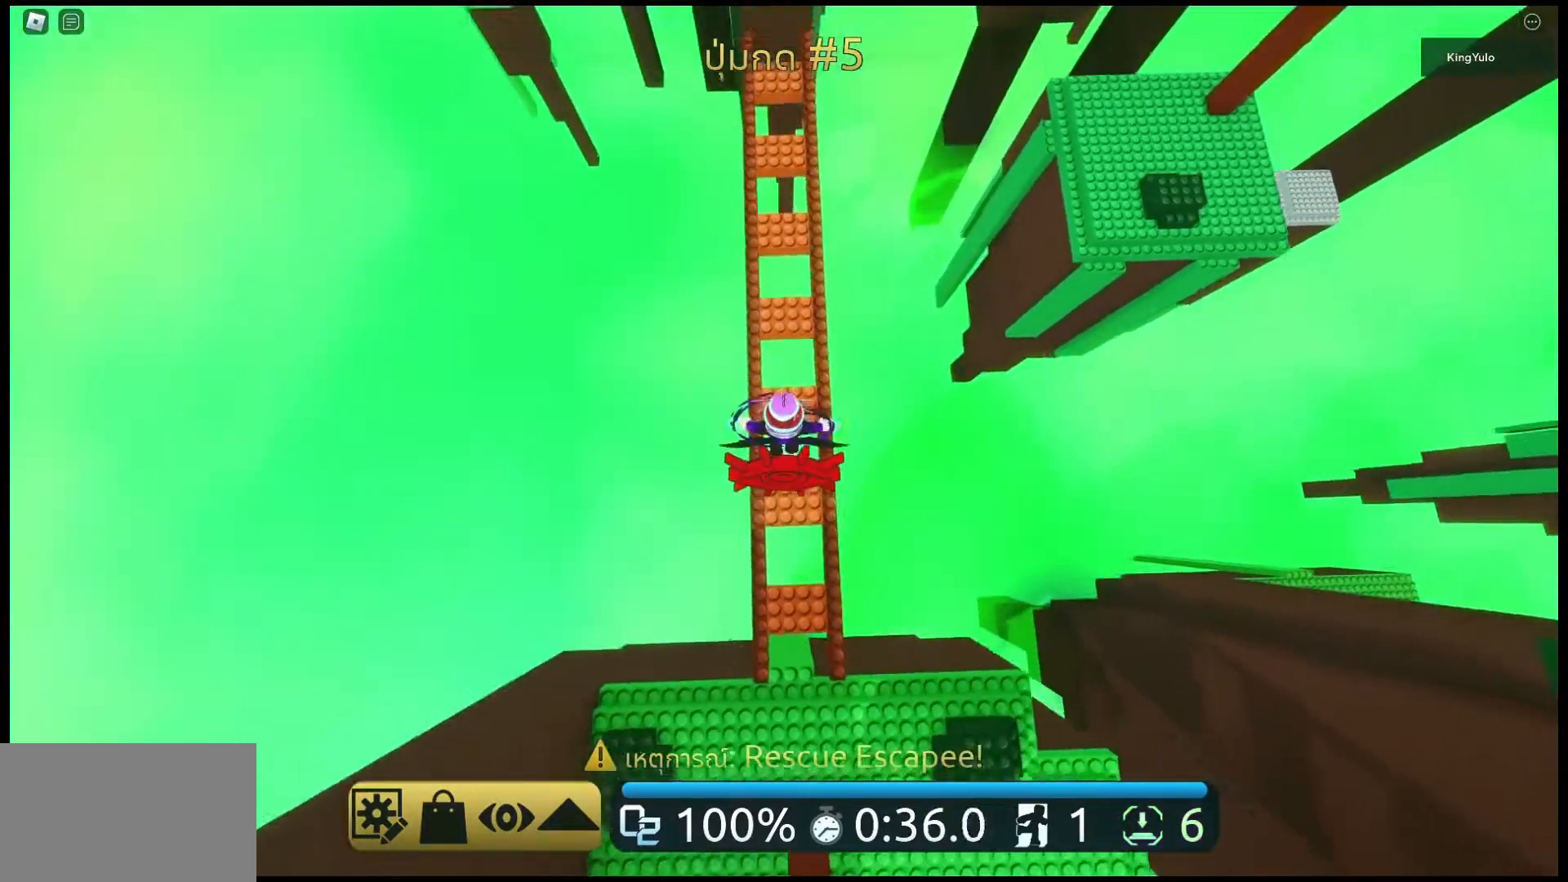
{"keys": ["w"], "mouse": ["right"], "events": [[100, "space", "up"]]}
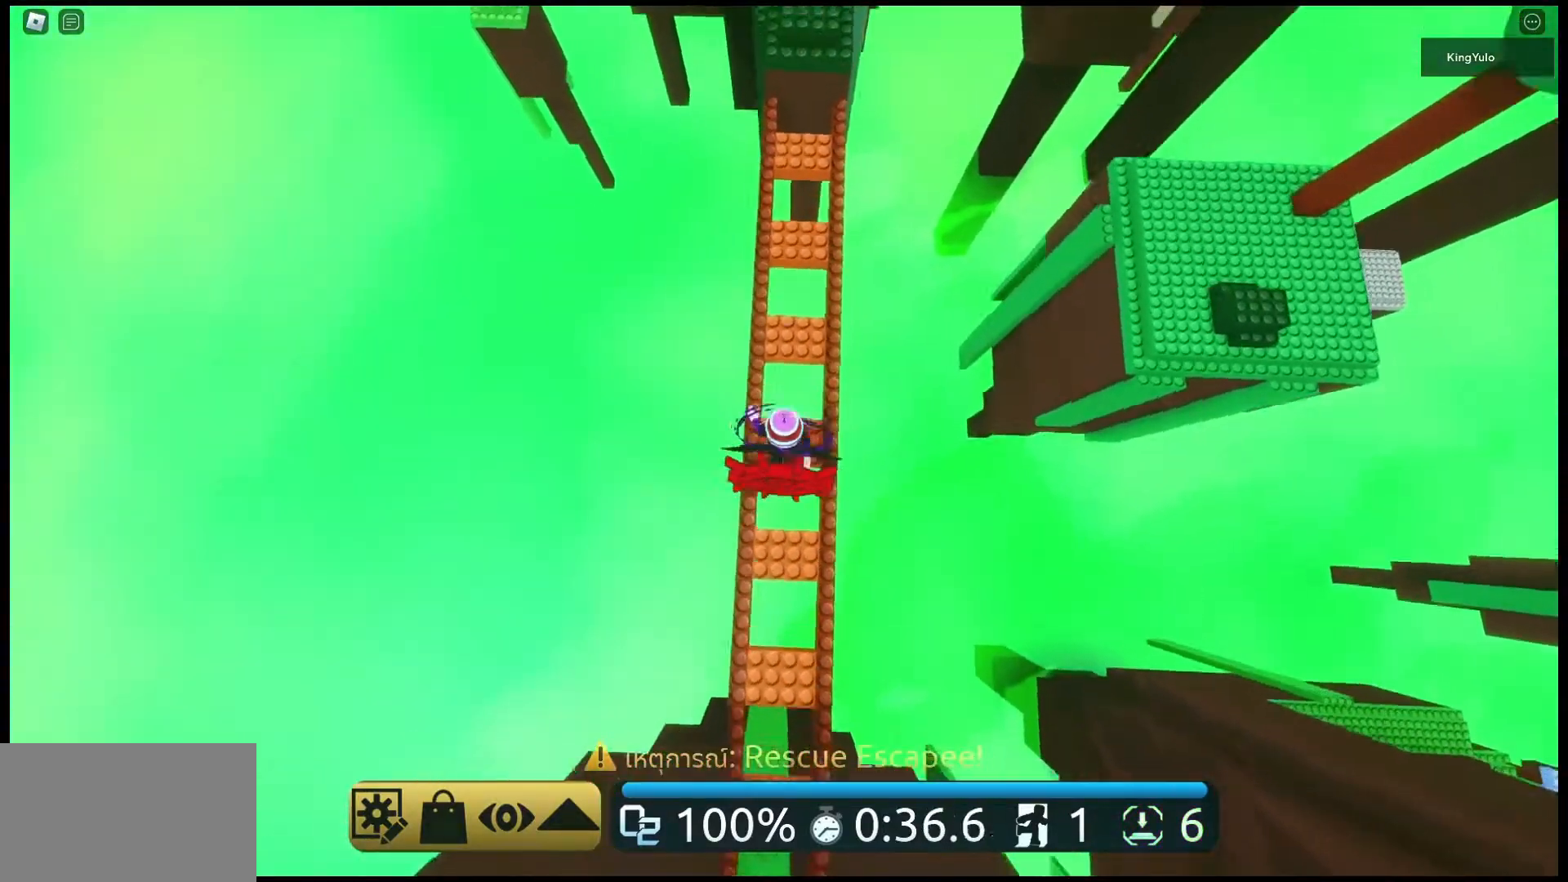
{"keys": ["w"], "mouse": ["right"], "events": [[133, "space", "down"], [267, "space", "up"]]}
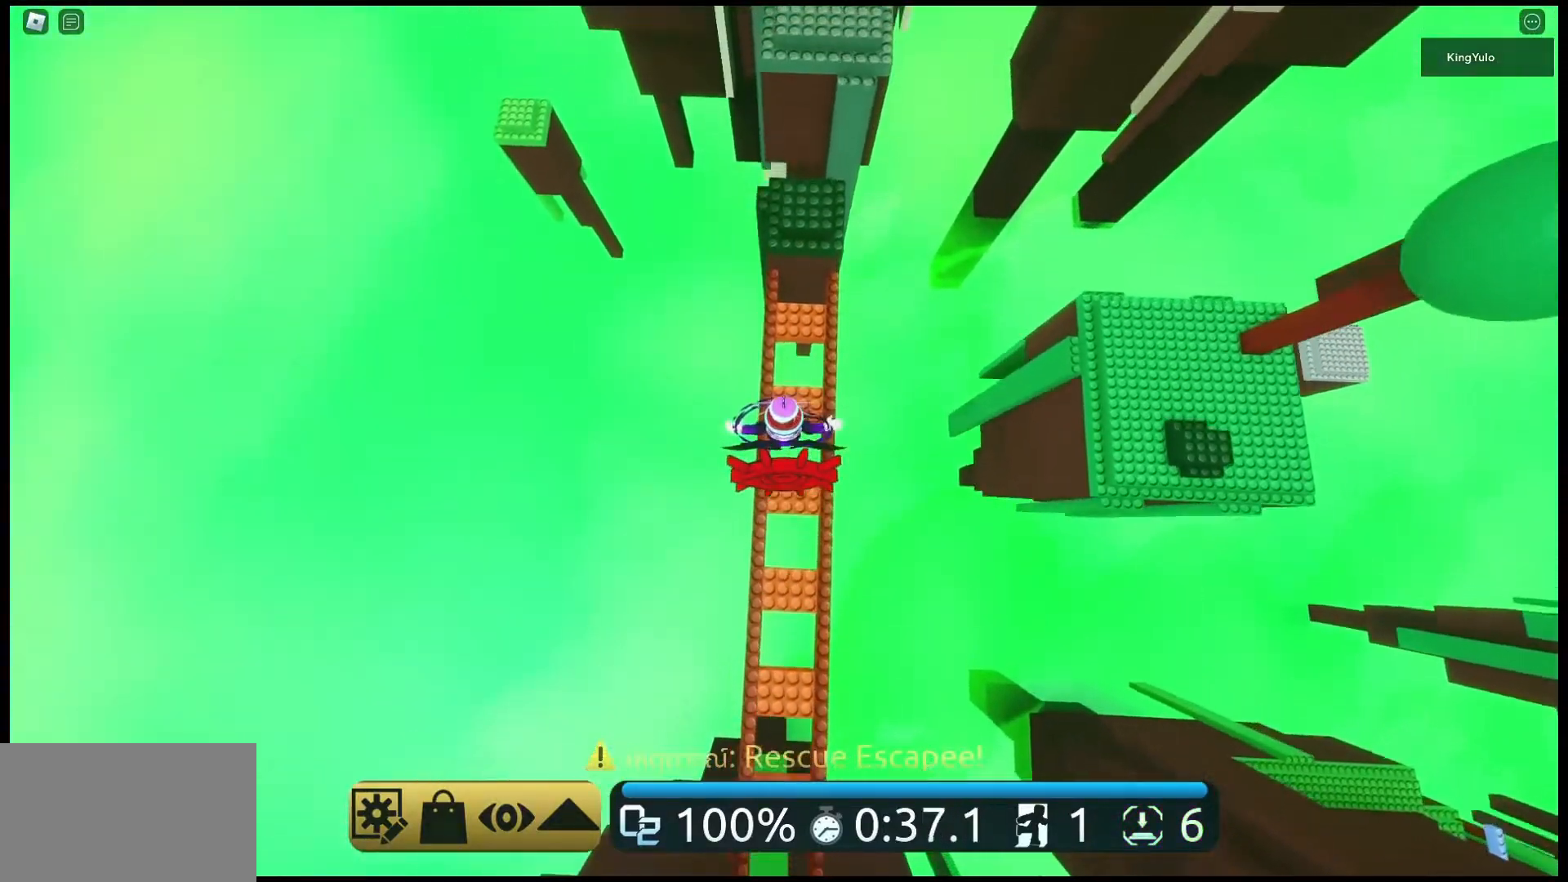
{"keys": ["w"], "mouse": ["right"], "events": [[367, "space", "down"], [467, "space", "up"]]}
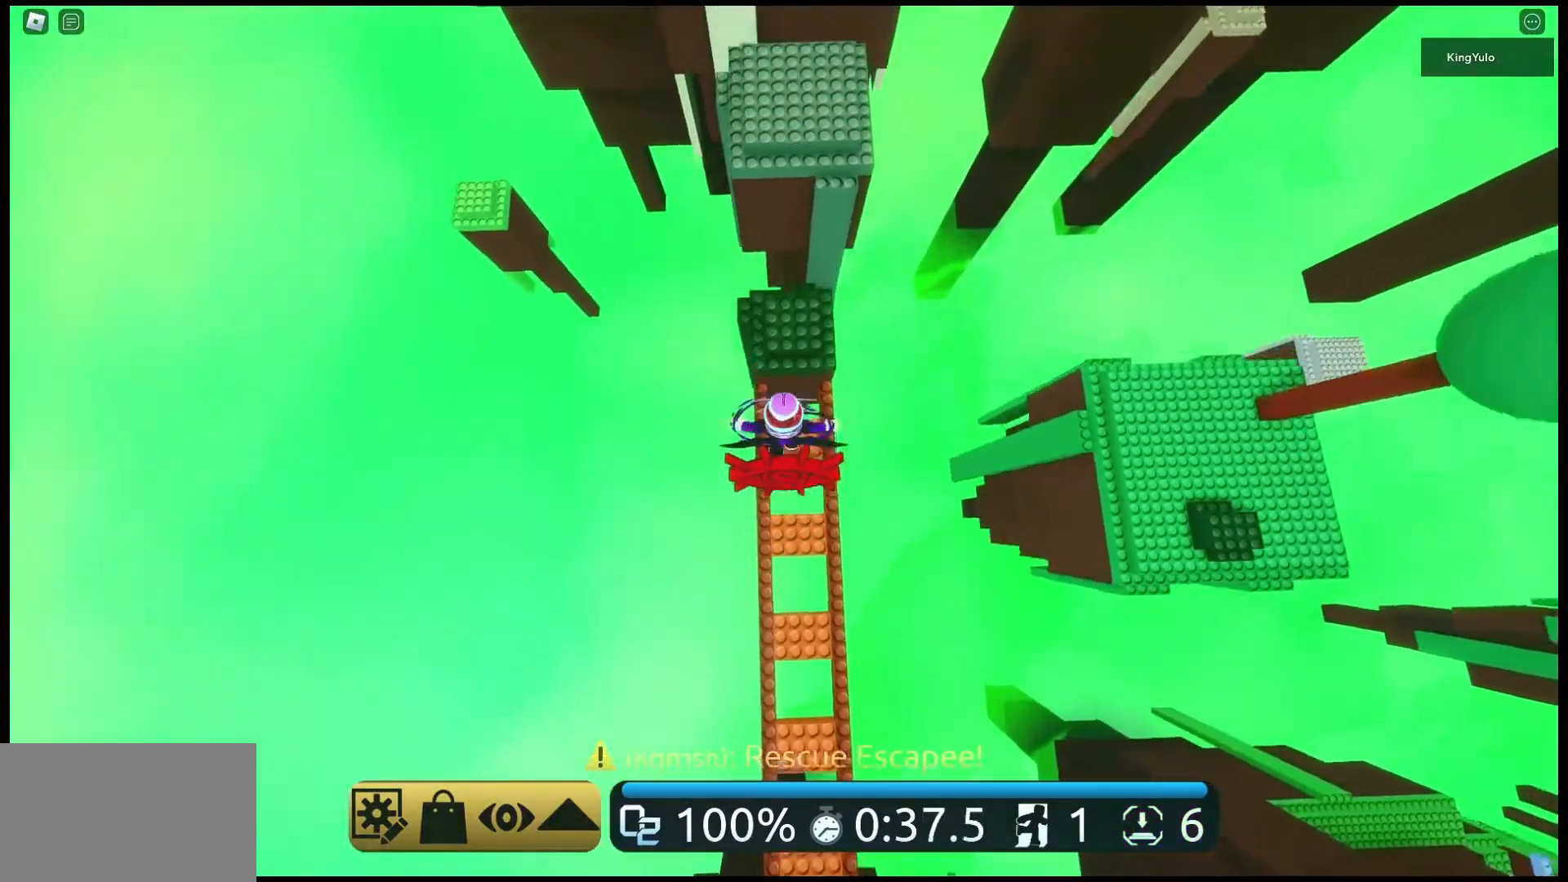
{"keys": ["w"], "mouse": ["right"], "events": []}
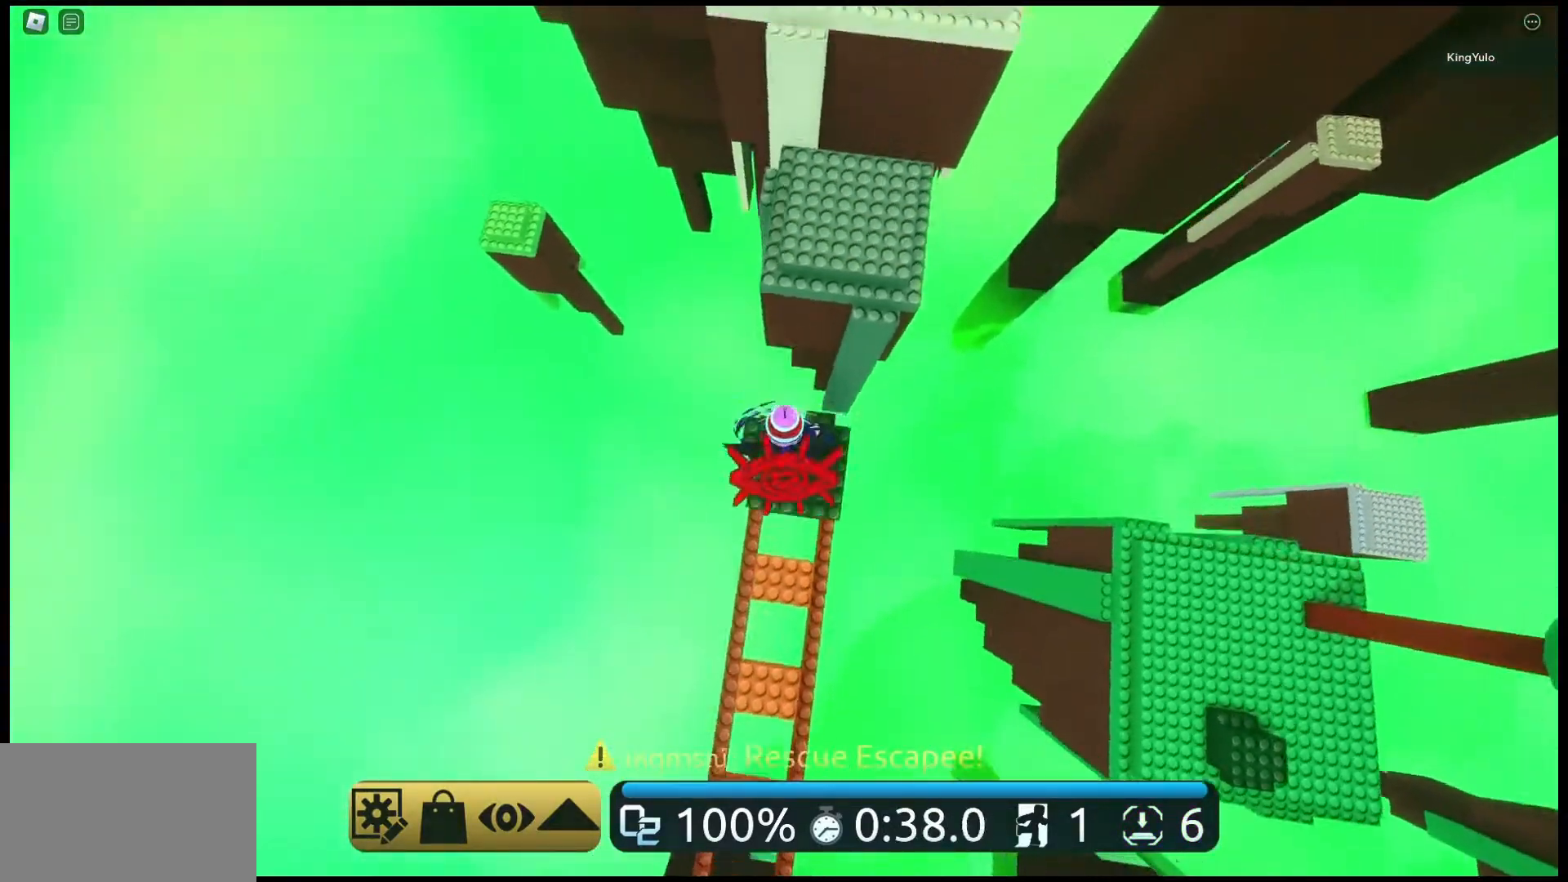
{"keys": ["w"], "mouse": ["right"], "events": [[100, "space", "down"], [233, "space", "up"]]}
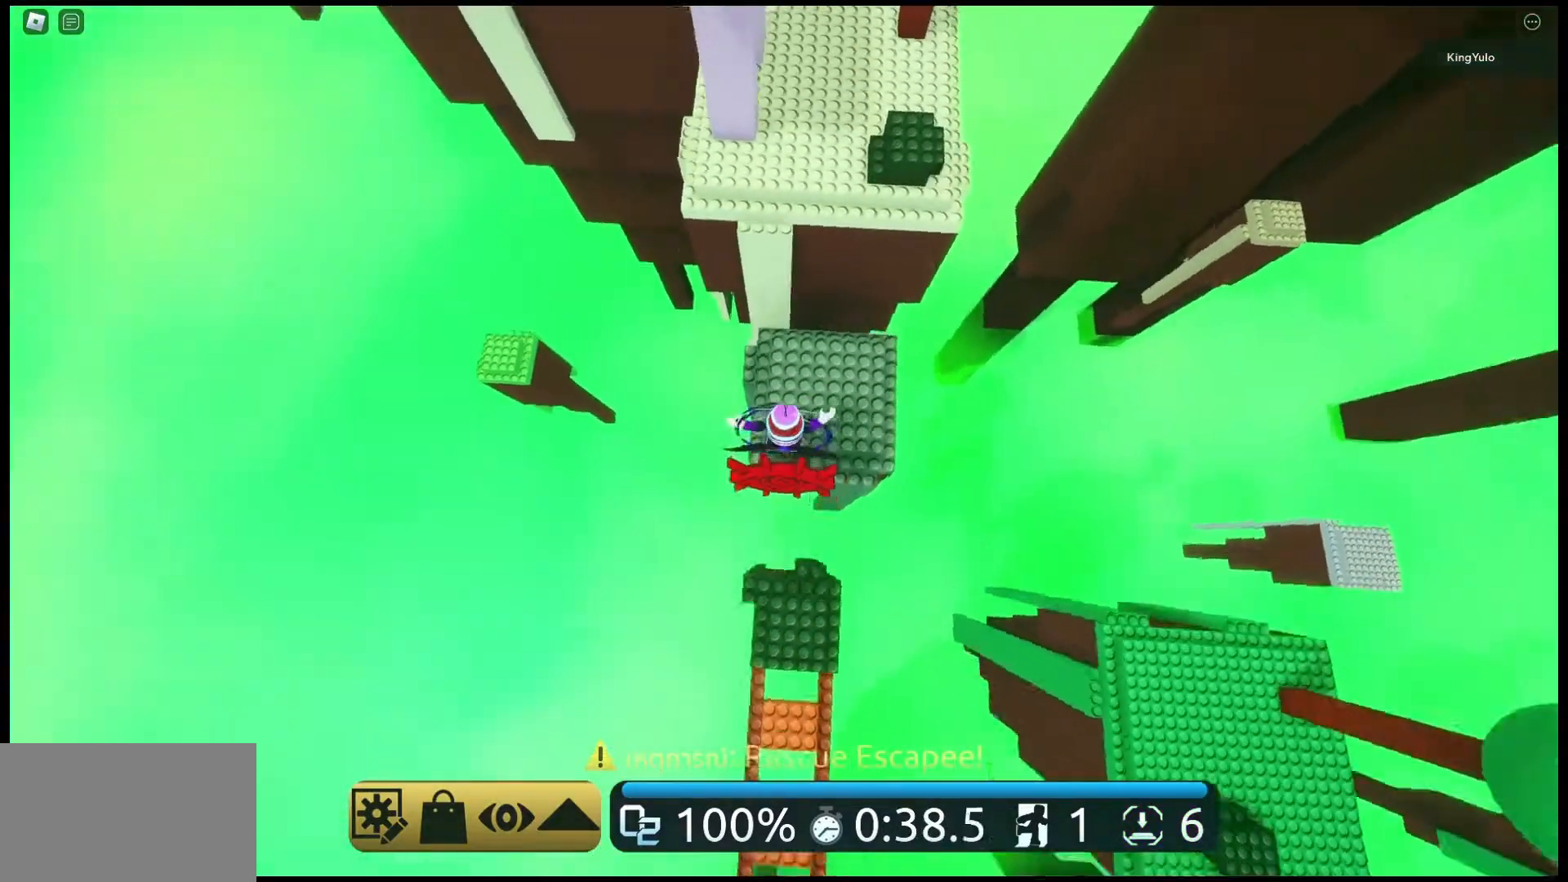
{"keys": ["space", "w"], "mouse": ["right"], "events": [[467, "space", "down"]]}
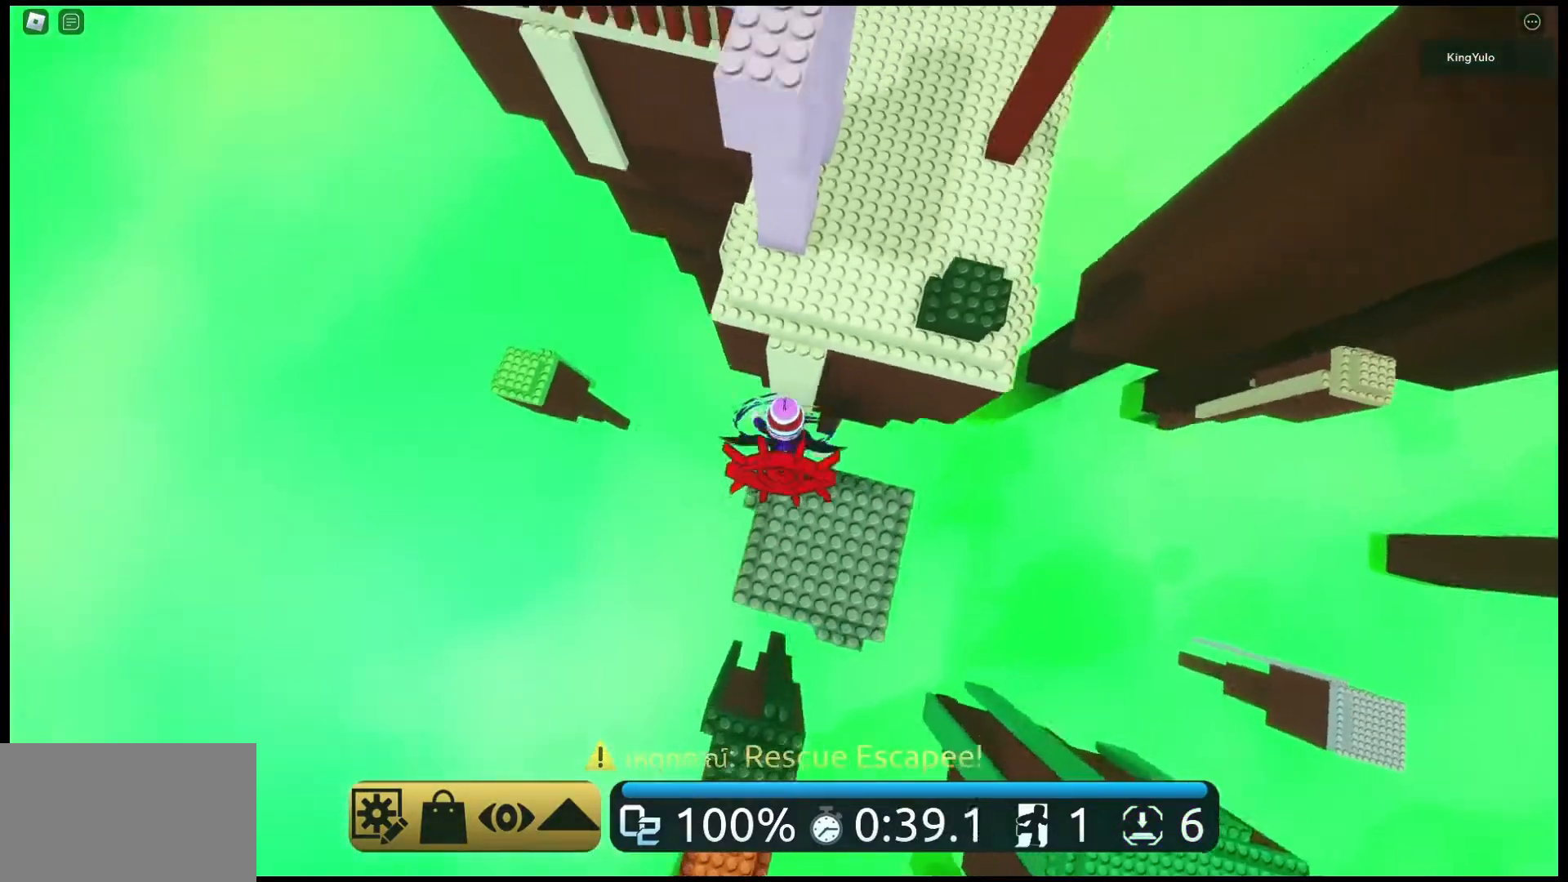
{"keys": ["w"], "mouse": ["right"], "events": [[167, "space", "up"]]}
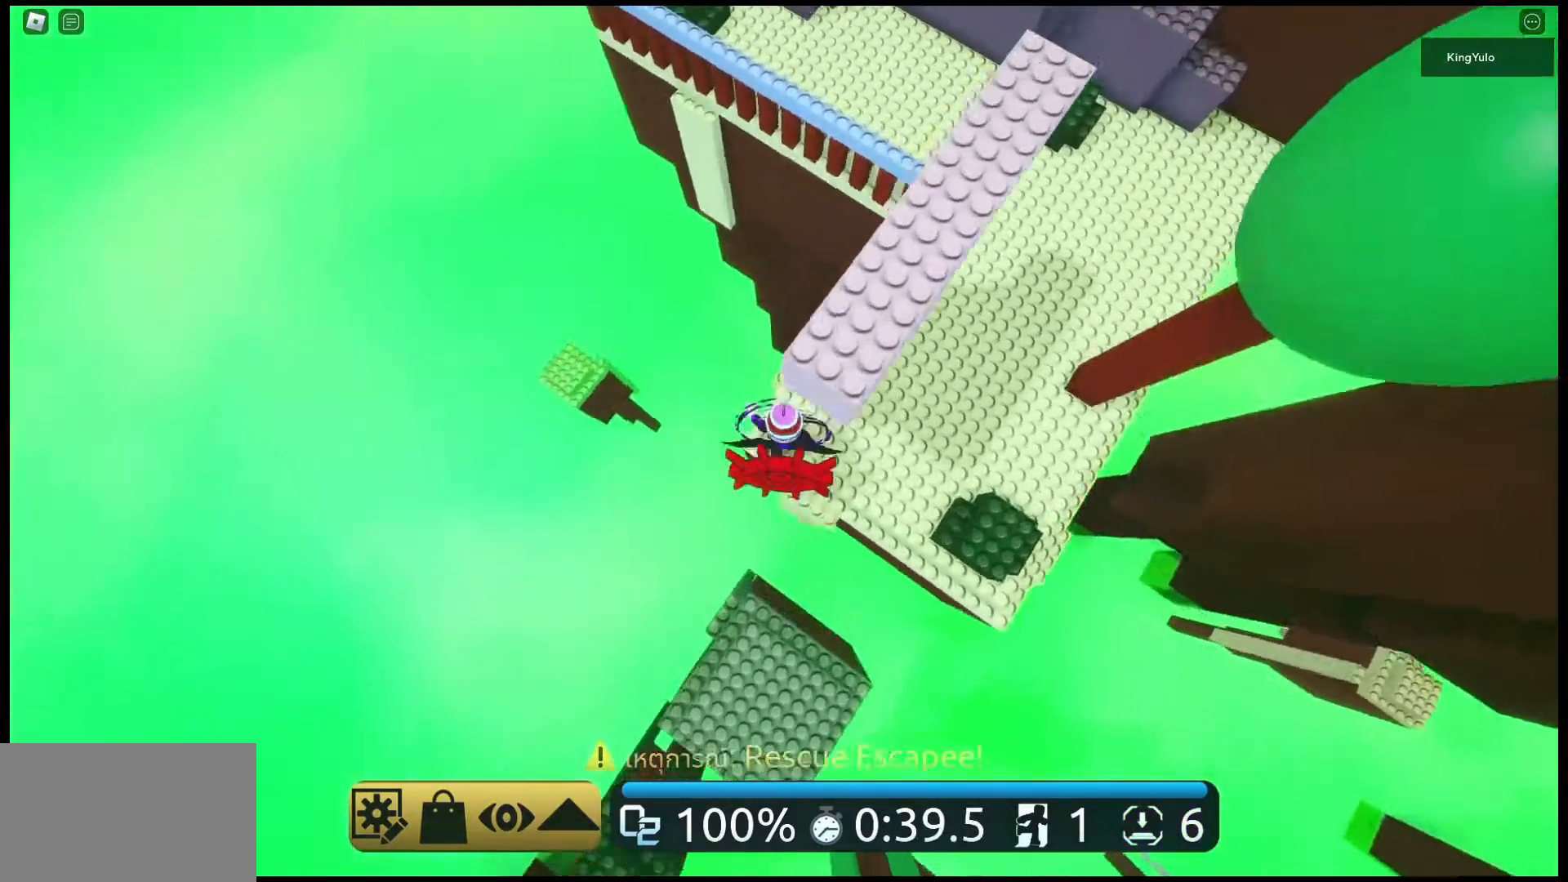
{"keys": ["w"], "mouse": ["right"], "events": [[67, "space", "down"], [267, "space", "up"]]}
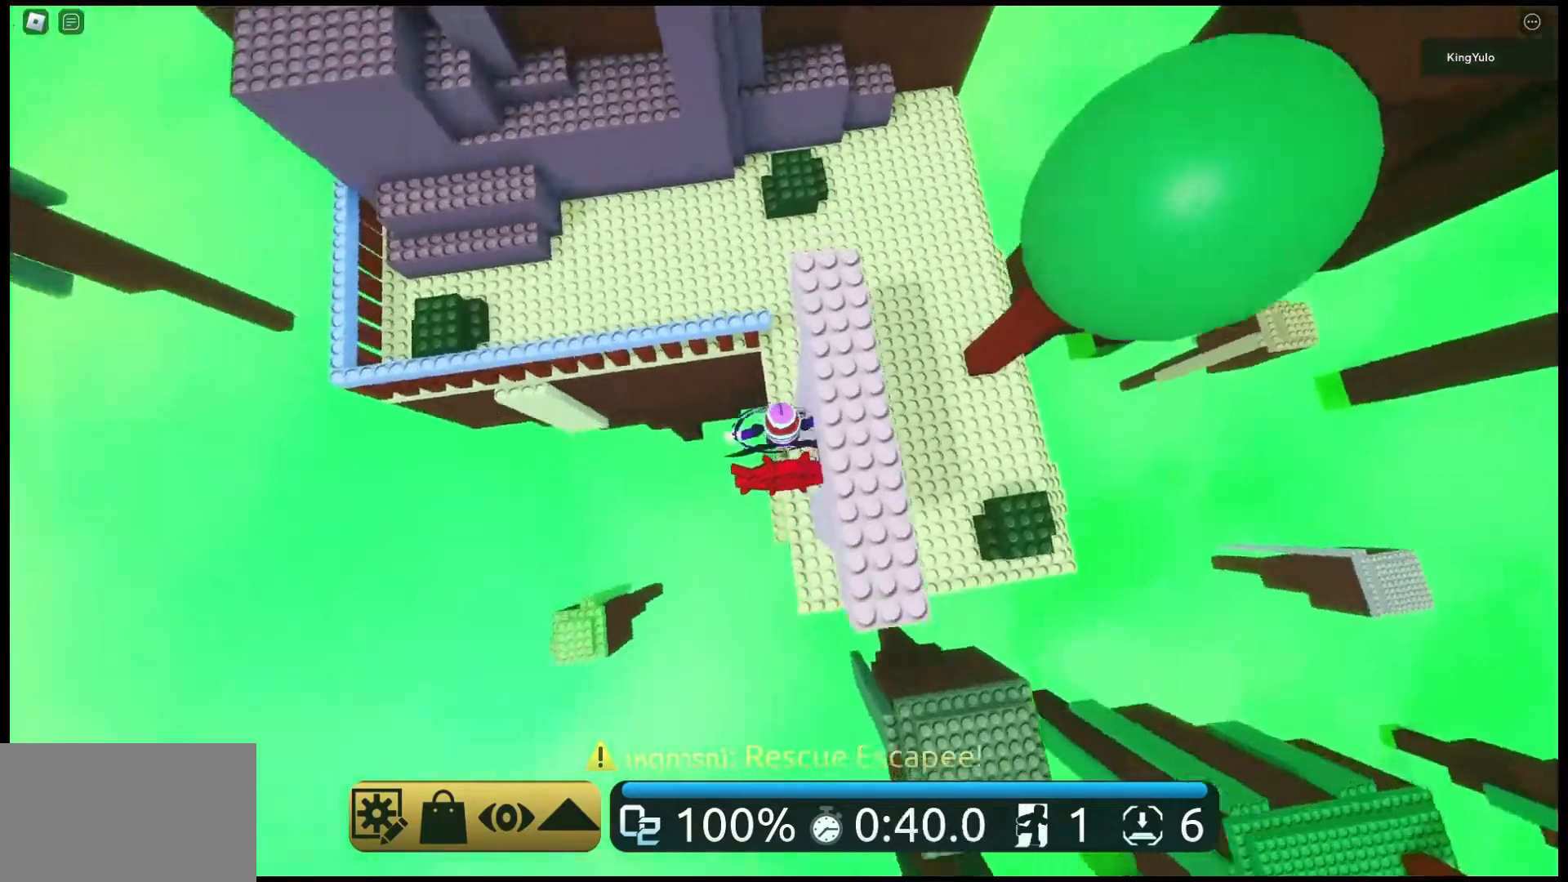
{"keys": ["w"], "mouse": ["right"], "events": [[200, "space", "down"], [300, "space", "up"]]}
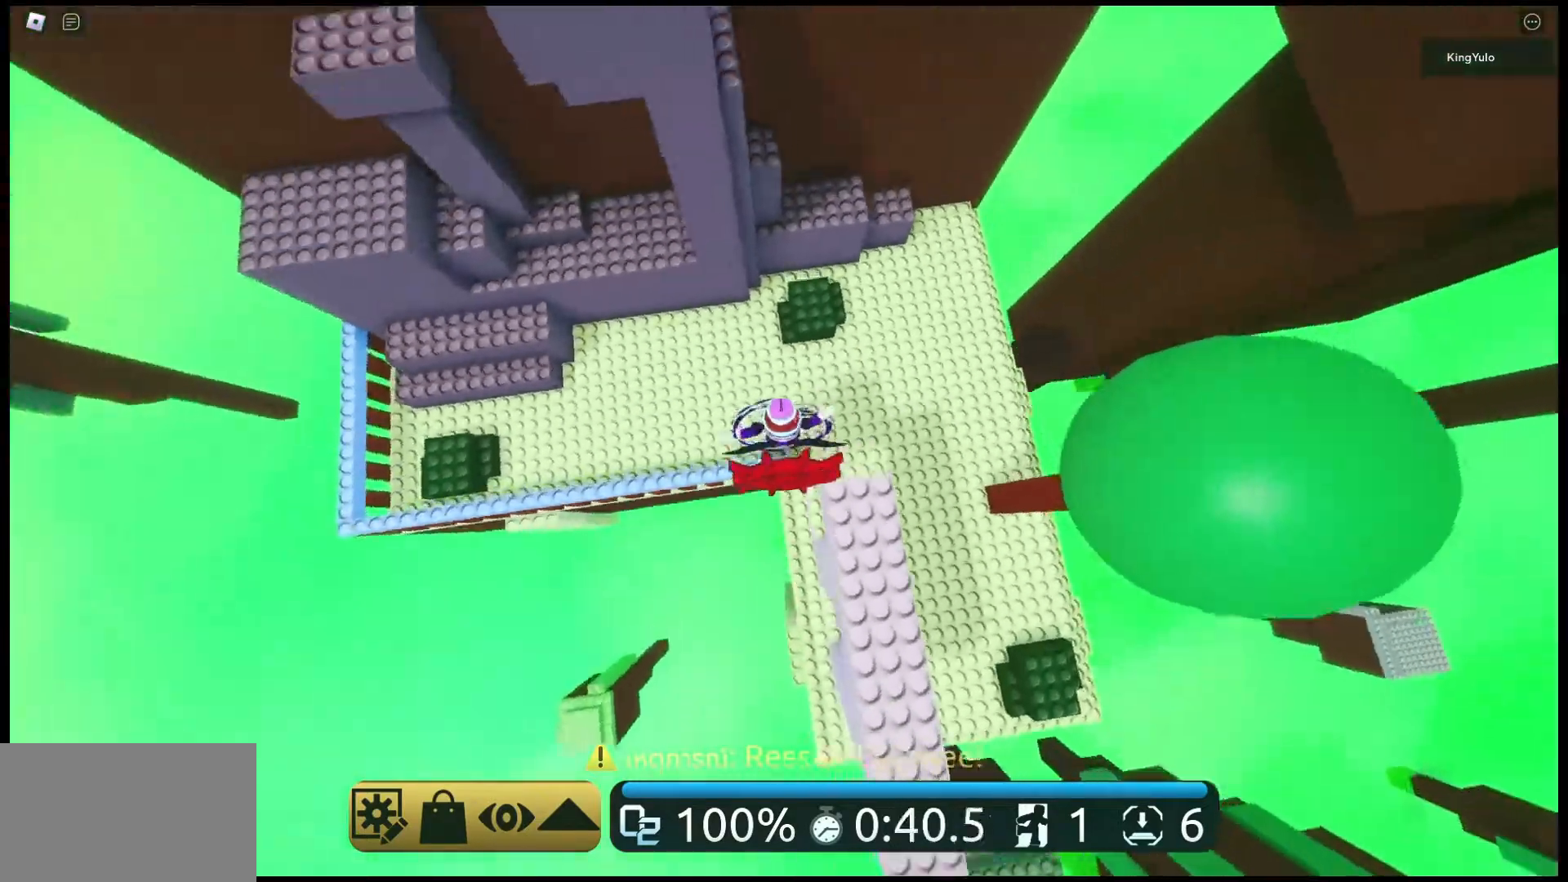
{"keys": ["space", "w"], "mouse": [], "events": [[67, "shift", "down"], [133, "mouse_right", "up"], [133, "shift", "up"], [500, "space", "down"]]}
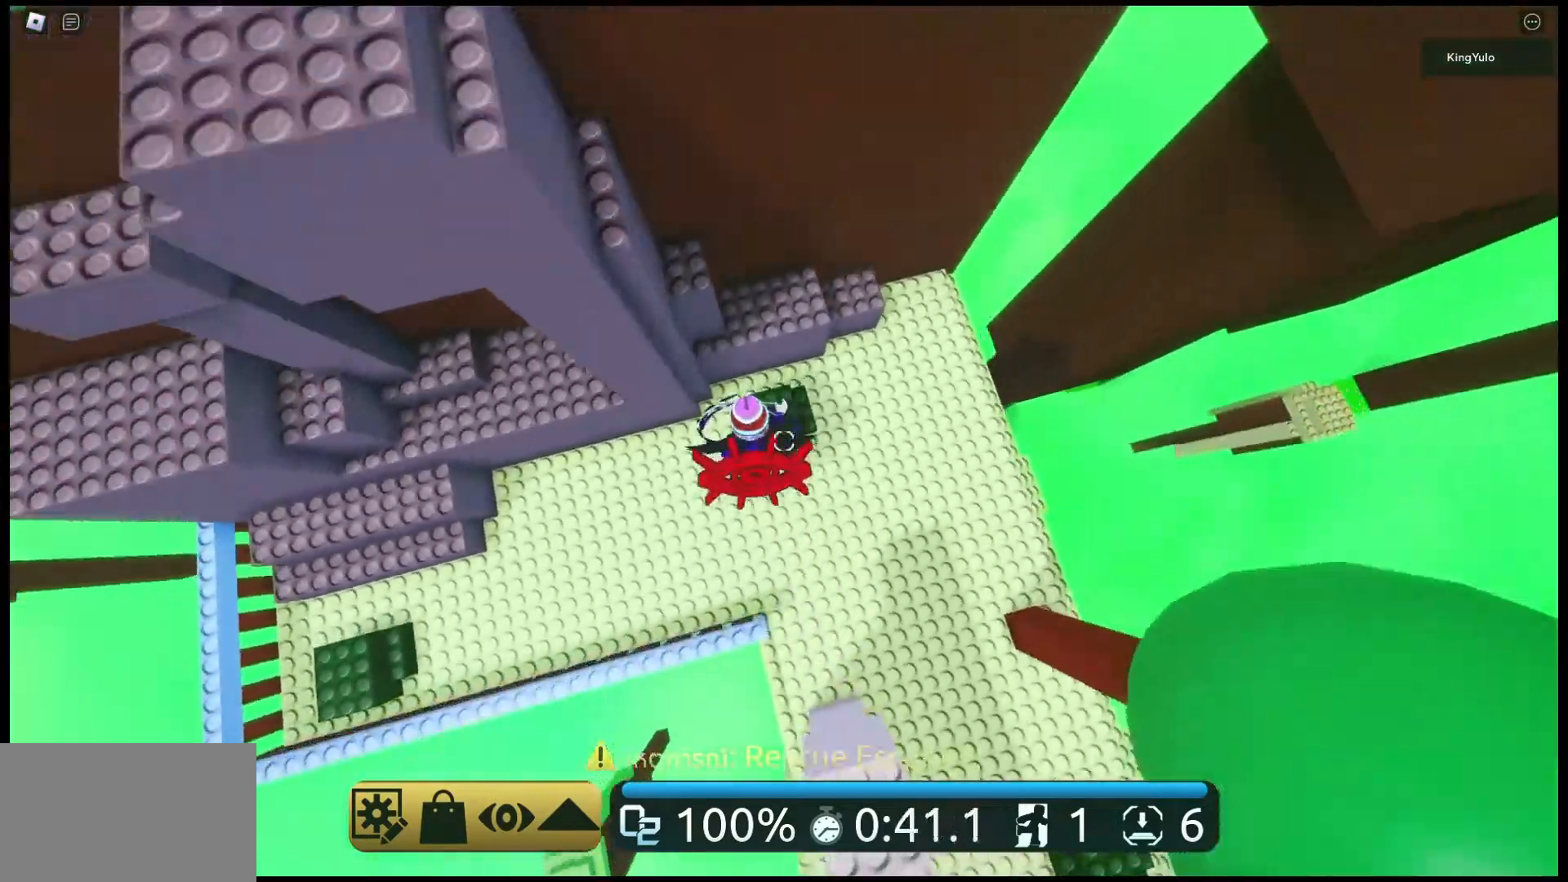
{"keys": ["space", "w"], "mouse": [], "events": []}
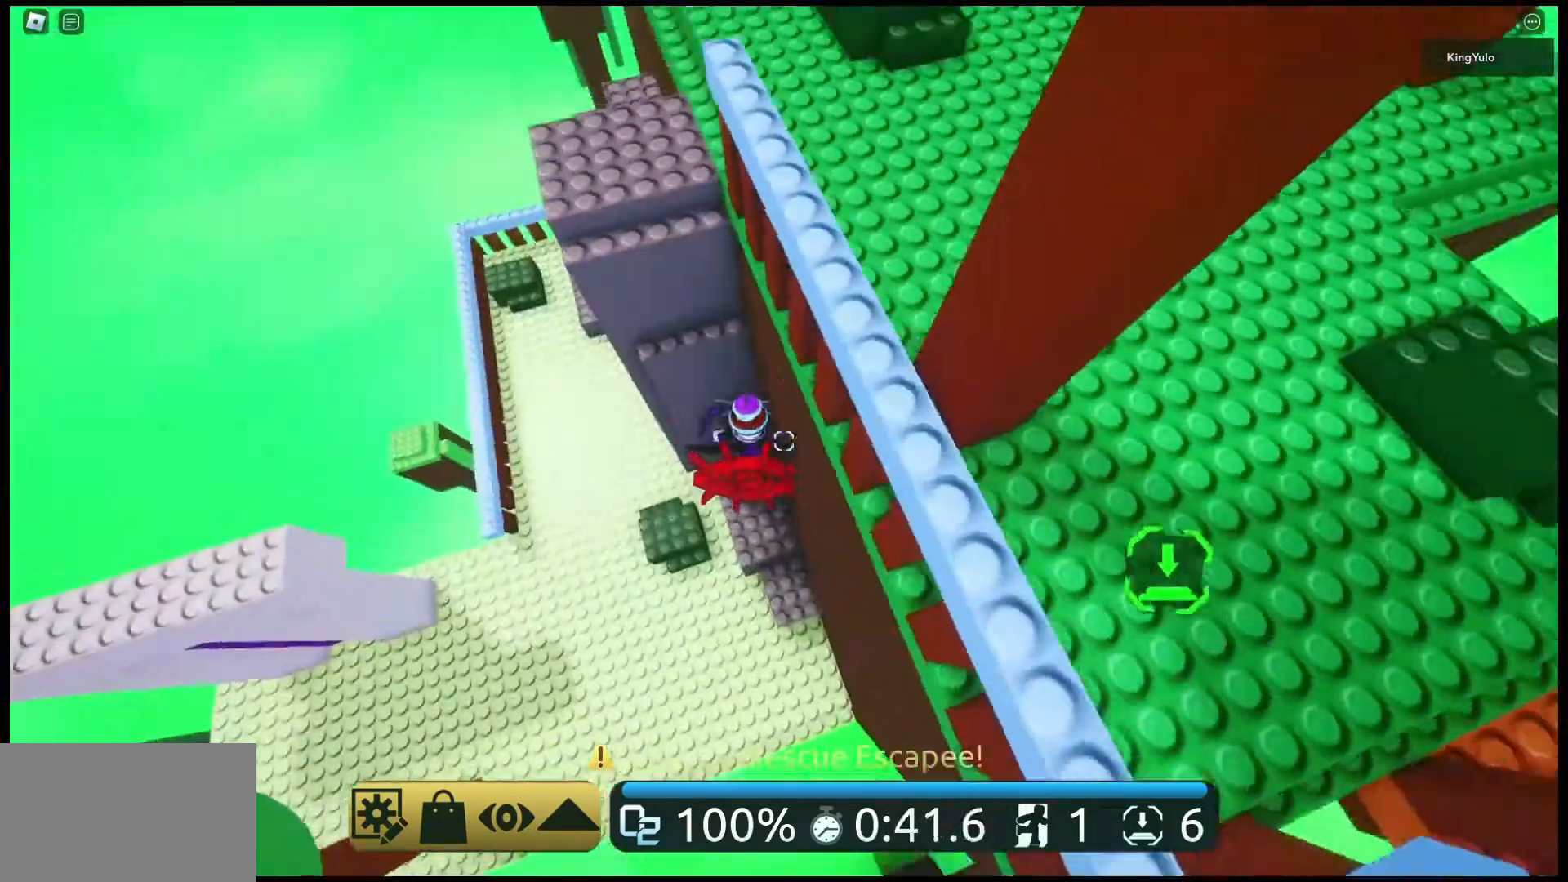
{"keys": ["a", "space", "w"], "mouse": [], "events": [[467, "a", "down"]]}
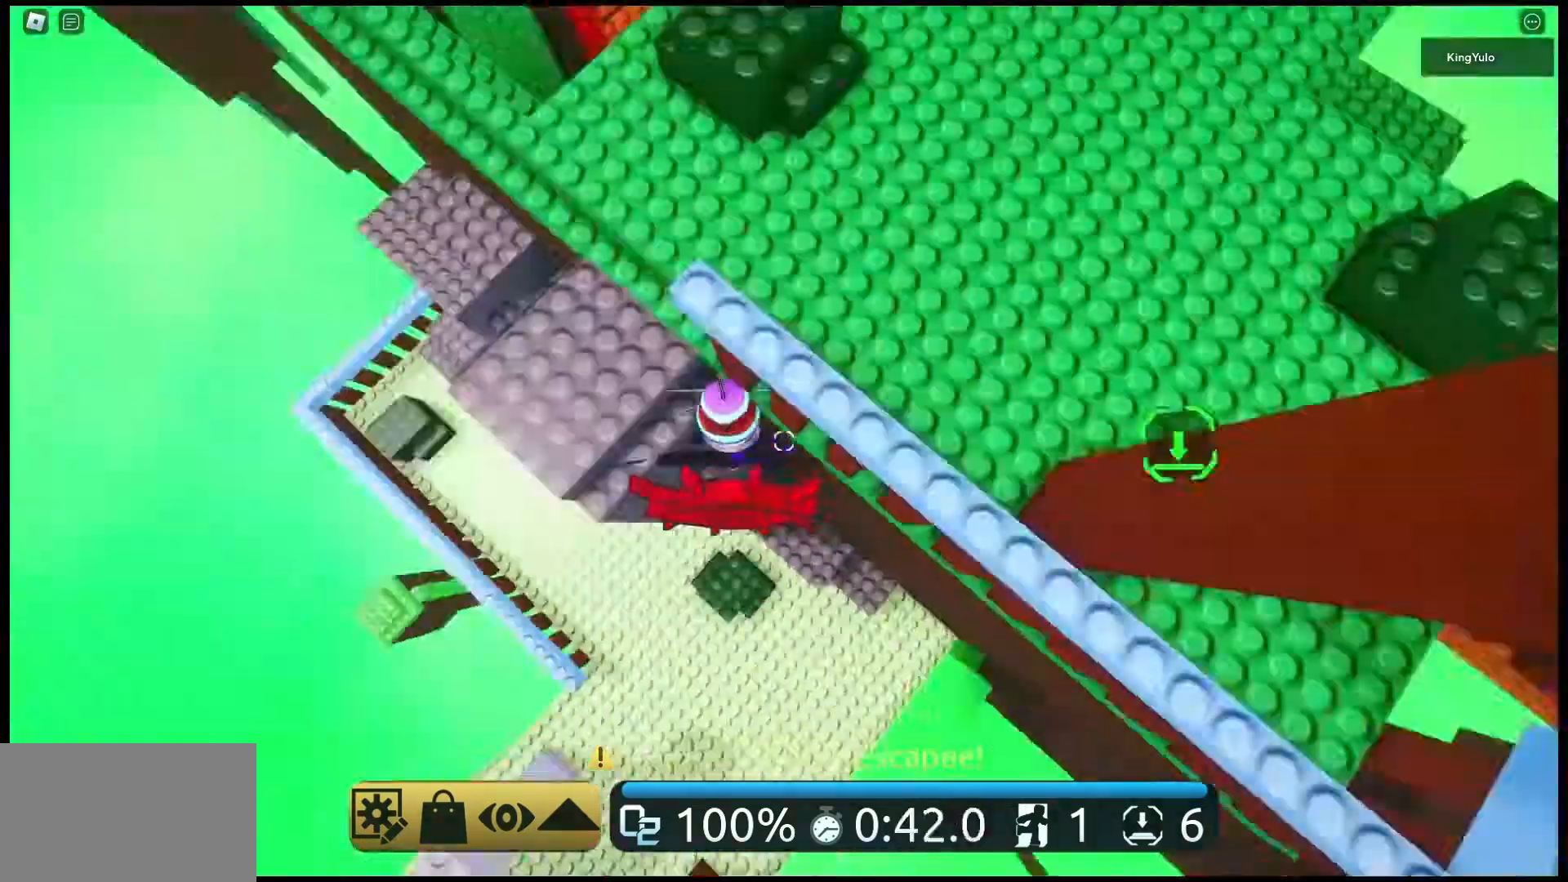
{"keys": ["w"], "mouse": [], "events": [[67, "w", "up"], [300, "w", "down"], [433, "a", "up"], [500, "space", "up"]]}